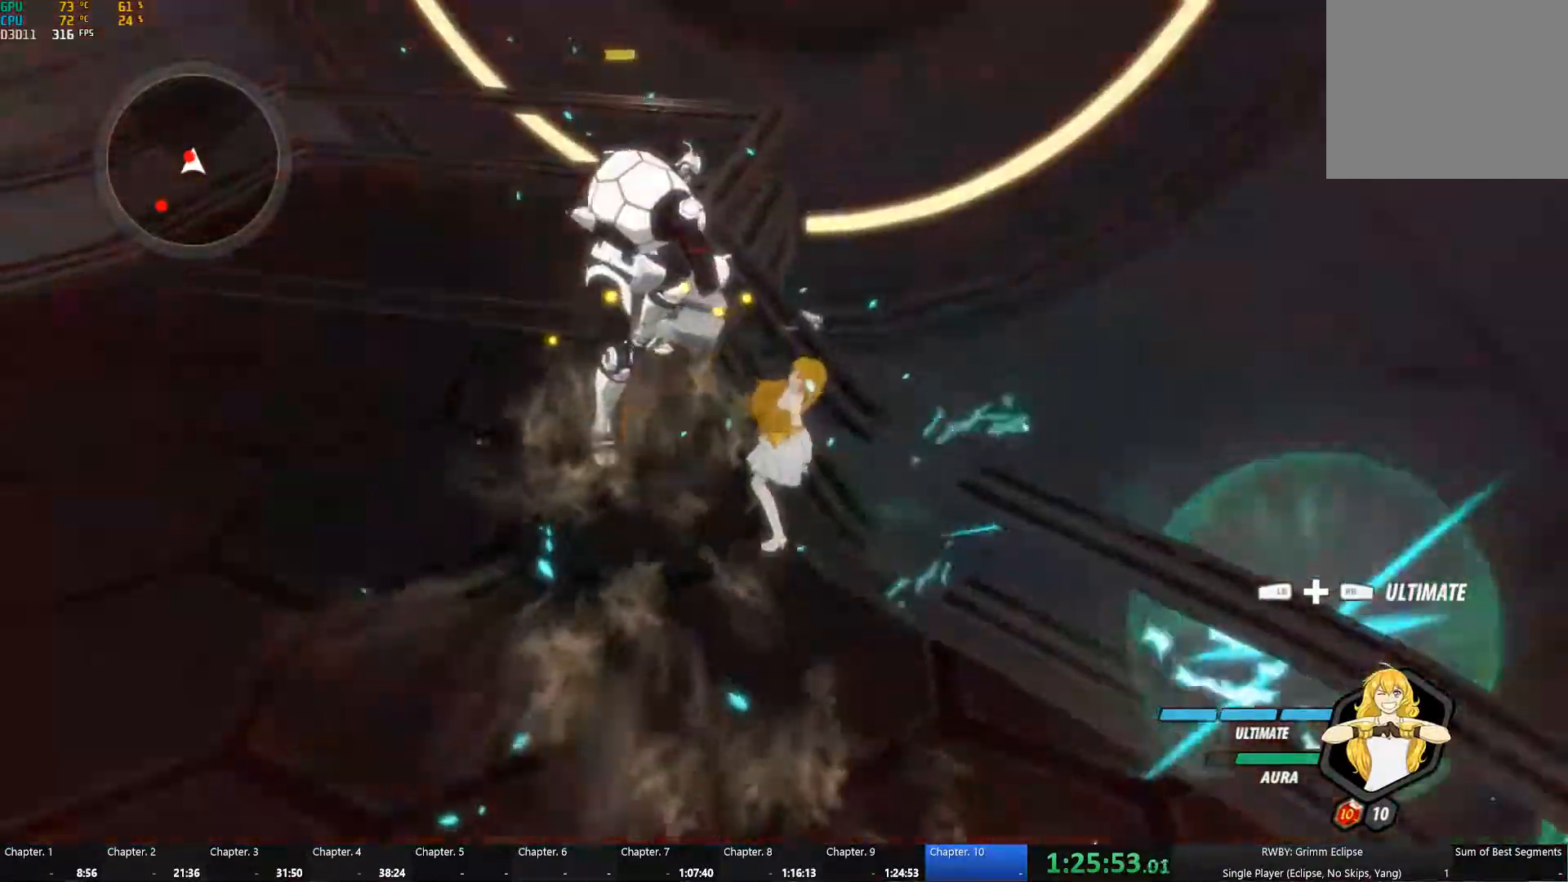
Gameplay with a controller (Xbox layout); each line is a JSON object with the inputs held at the frame after it. "events" lists button and stick changes between this image and that frame as [ms after this image, input, new state], when the widget could be followed in between. Not read: R3 SHARE.
{"buttons": ["L1"], "left_stick": "up-left", "right_stick": "center", "events": [[150, "left_stick", "center"], [200, "A", "down"], [200, "L1", "down"], [200, "left_stick", "up-left"], [250, "Y", "down"], [267, "A", "up"], [317, "L1", "up"], [367, "B", "down"], [367, "Y", "up"], [434, "B", "up"], [467, "A", "down"], [484, "L1", "down"], [500, "A", "up"]]}
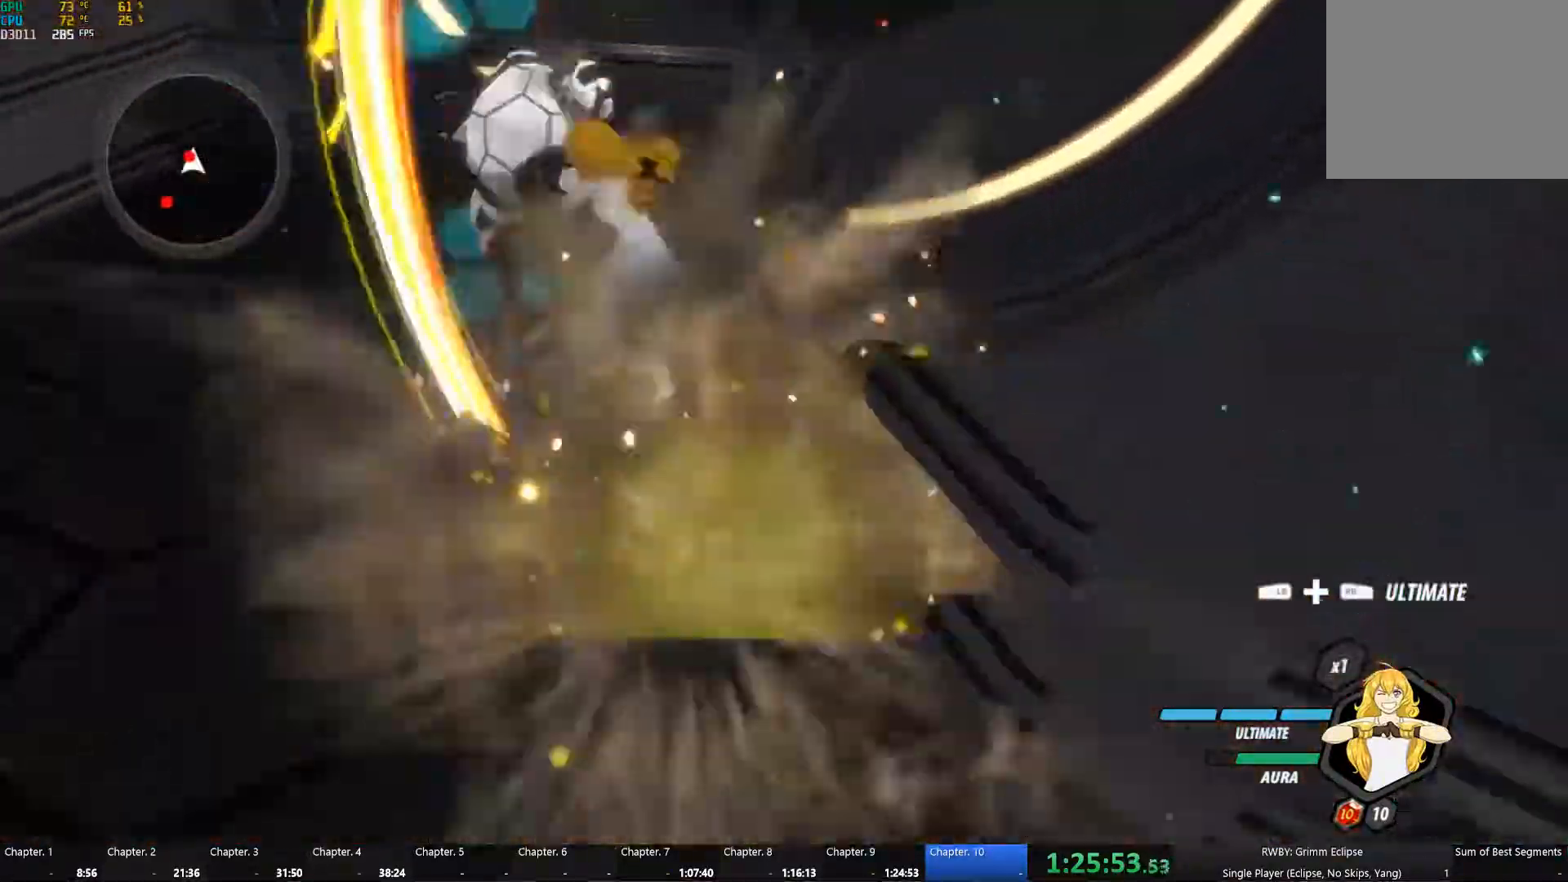
{"buttons": [], "left_stick": "up", "right_stick": "center", "events": [[17, "Y", "down"], [117, "B", "down"], [117, "L1", "up"], [134, "Y", "up"], [200, "B", "up"], [217, "A", "down"], [234, "L1", "down"], [284, "A", "up"], [284, "Y", "down"], [417, "B", "down"], [417, "L1", "up"], [417, "Y", "up"], [450, "B", "up"], [484, "left_stick", "up"]]}
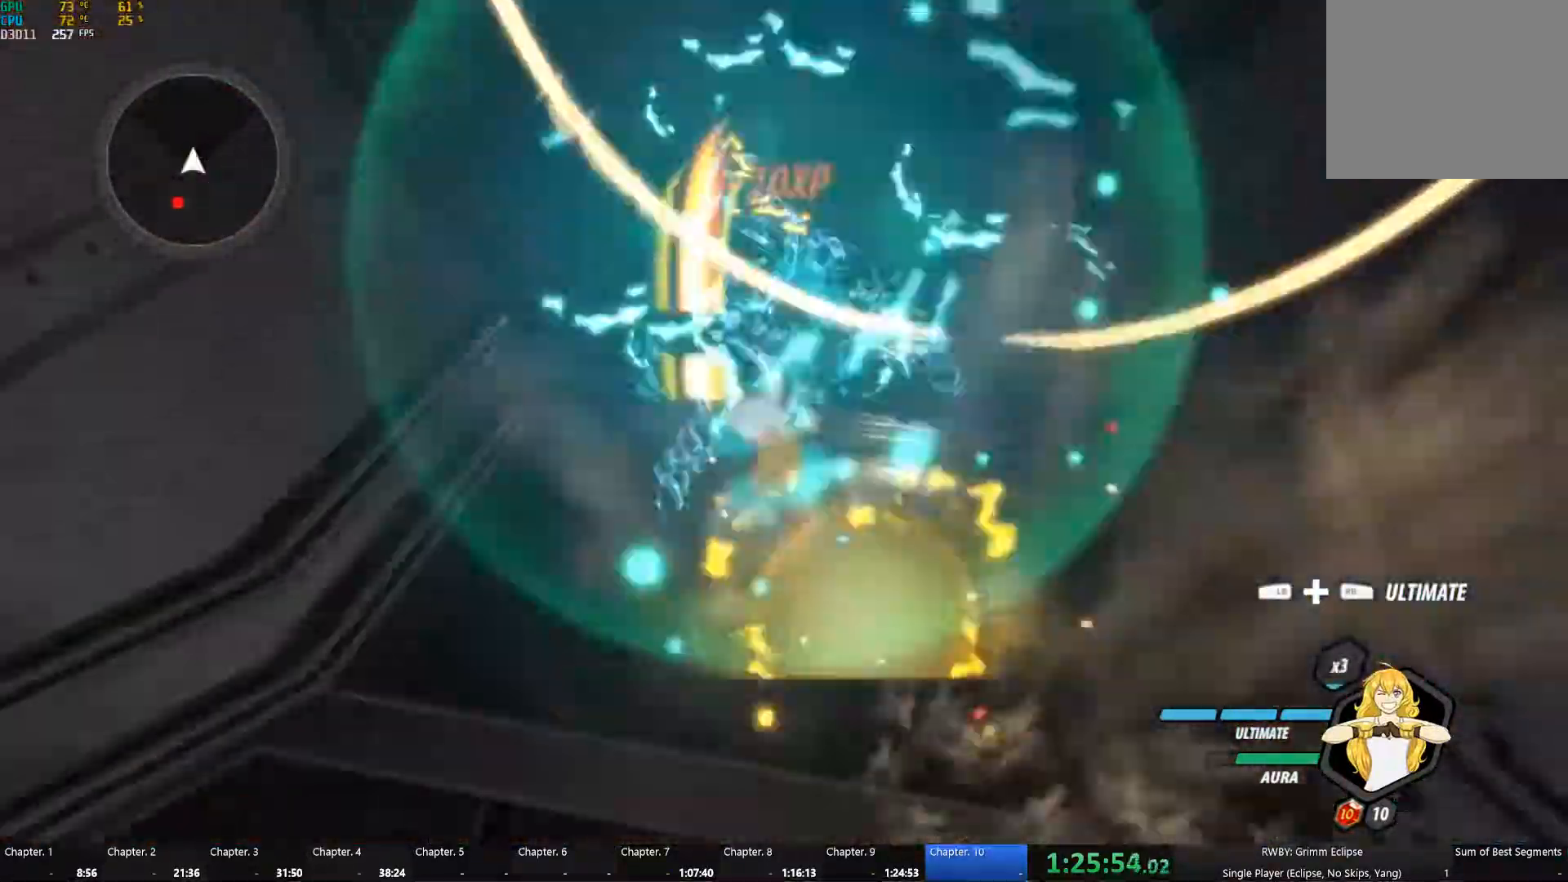
{"buttons": ["Y", "L1"], "left_stick": "down", "right_stick": "center"}
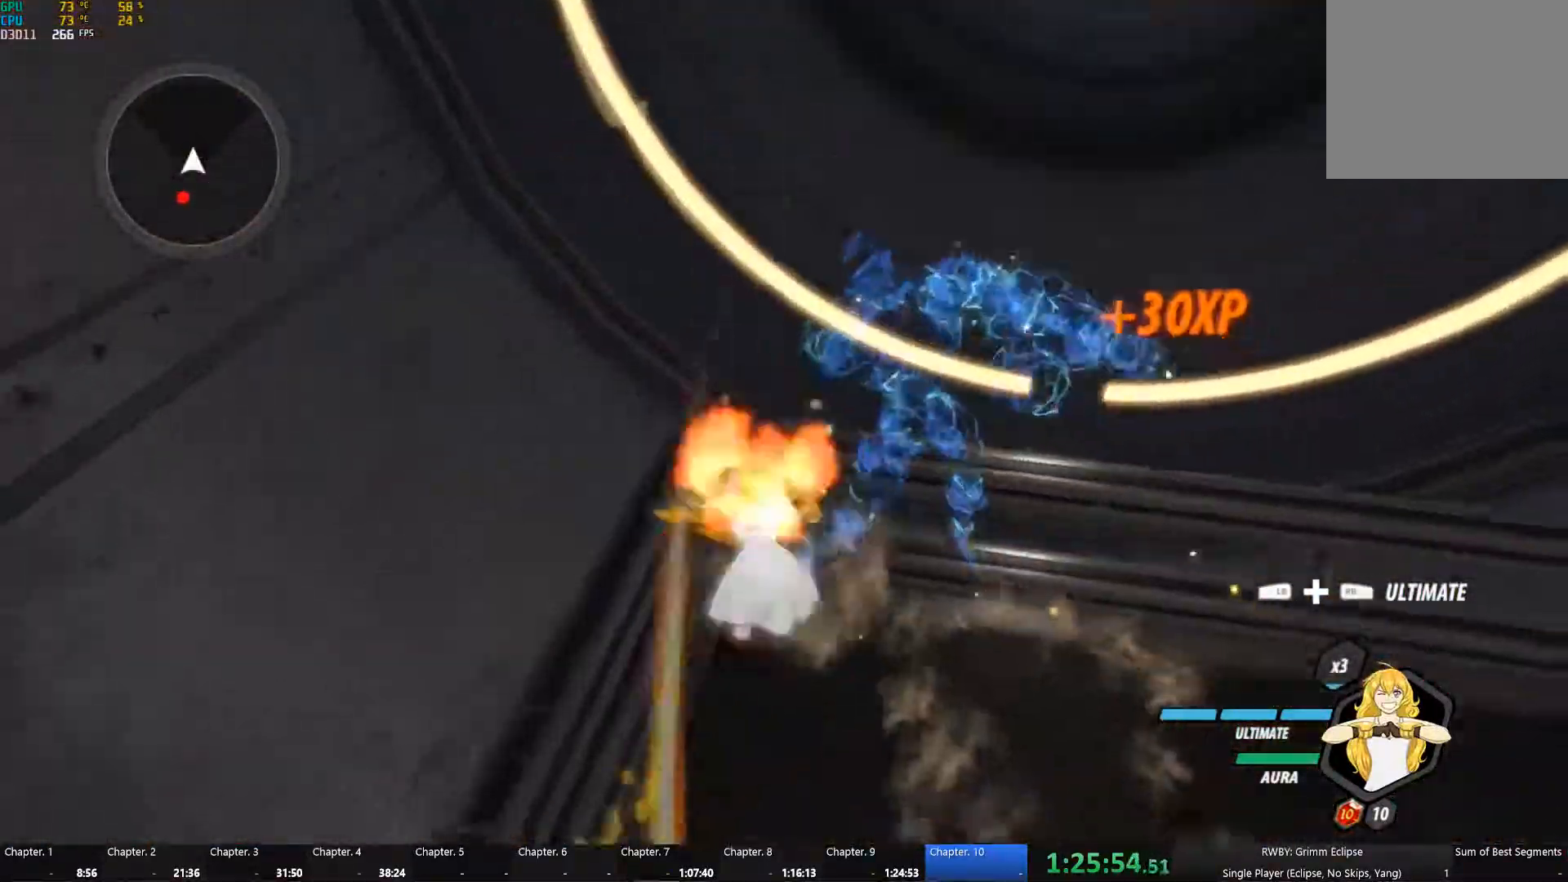
{"buttons": ["Y", "L1"], "left_stick": "down", "right_stick": "center", "events": [[67, "B", "down"], [84, "L1", "up"], [84, "Y", "up"], [167, "A", "down"], [167, "B", "up"], [200, "L1", "down"], [234, "A", "up"], [234, "Y", "down"], [334, "B", "down"], [367, "L1", "up"], [367, "Y", "up"], [417, "B", "up"], [450, "A", "down"], [467, "L1", "down"], [483, "A", "up"], [500, "Y", "down"]]}
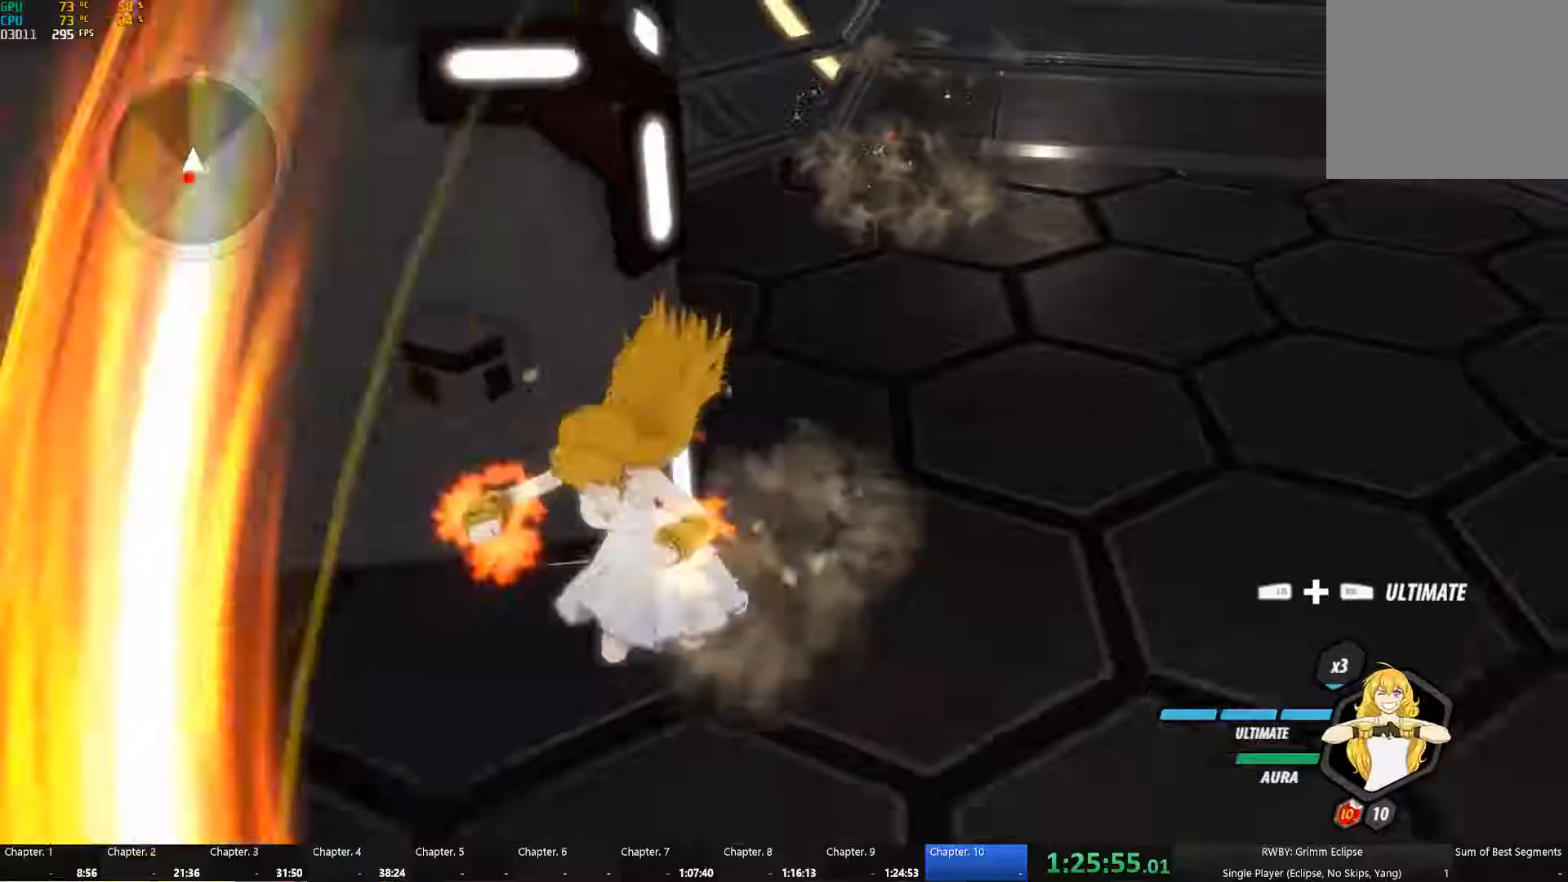
{"buttons": ["L1"], "left_stick": "down", "right_stick": "center", "events": [[100, "B", "down"], [116, "L1", "up"], [116, "Y", "up"], [183, "B", "up"], [200, "A", "down"], [216, "L1", "down"], [250, "A", "up"], [250, "Y", "down"], [350, "B", "down"], [366, "L1", "up"], [366, "Y", "up"], [433, "B", "up"], [466, "A", "down"], [483, "L1", "down"], [500, "A", "up"]]}
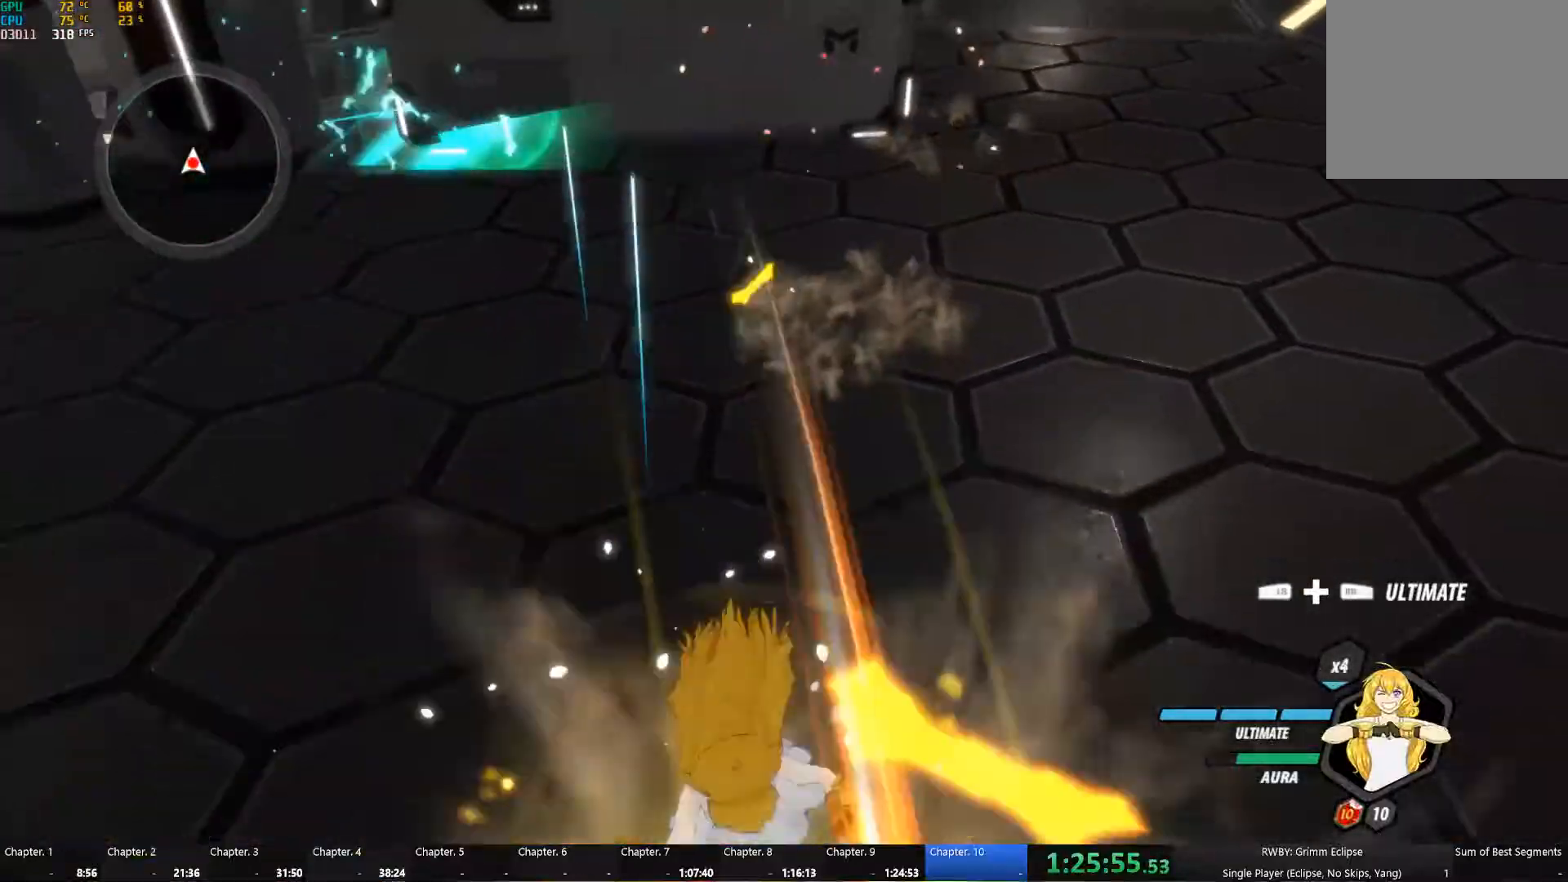
{"buttons": ["A", "L1"], "left_stick": "down", "right_stick": "center", "events": [[16, "Y", "down"], [116, "B", "down"], [116, "L1", "up"], [133, "Y", "up"], [183, "B", "up"], [200, "A", "down"], [233, "L1", "down"], [250, "A", "up"], [250, "Y", "down"], [333, "L1", "up"], [383, "B", "down"], [383, "Y", "up"], [450, "B", "up"], [466, "A", "down"], [466, "L1", "down"]]}
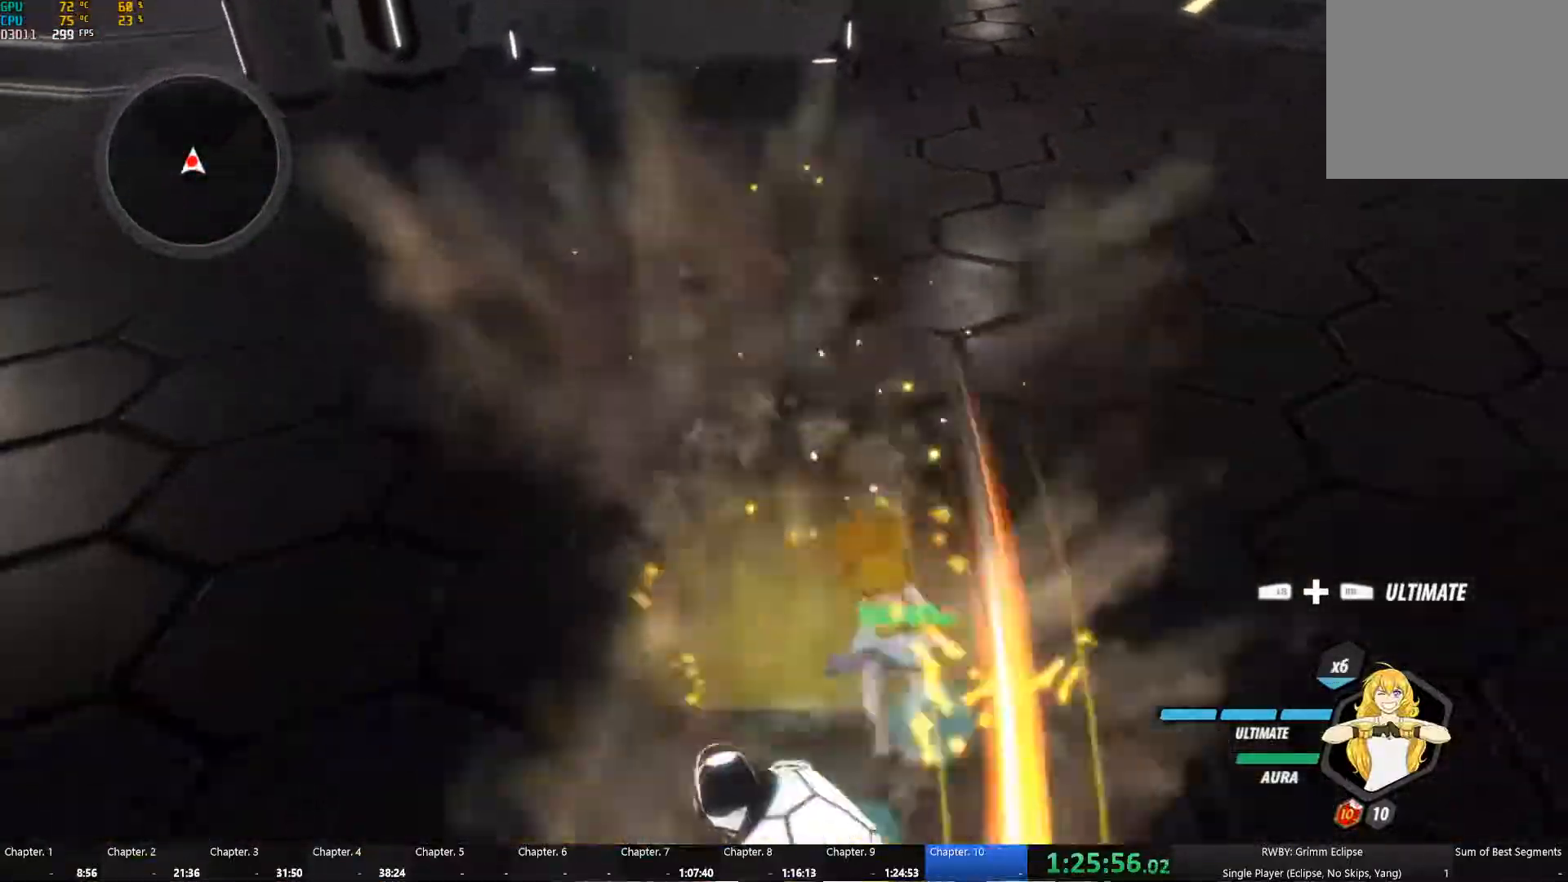
{"buttons": ["A", "L1"], "left_stick": "down", "right_stick": "center", "events": [[16, "A", "up"], [33, "Y", "down"], [116, "L1", "up"], [133, "B", "down"], [133, "Y", "up"], [216, "B", "up"], [233, "A", "down"], [250, "L1", "down"], [283, "A", "up"], [283, "Y", "down"], [383, "L1", "up"], [416, "B", "down"], [416, "Y", "up"], [450, "B", "up"], [500, "A", "down"], [500, "L1", "down"]]}
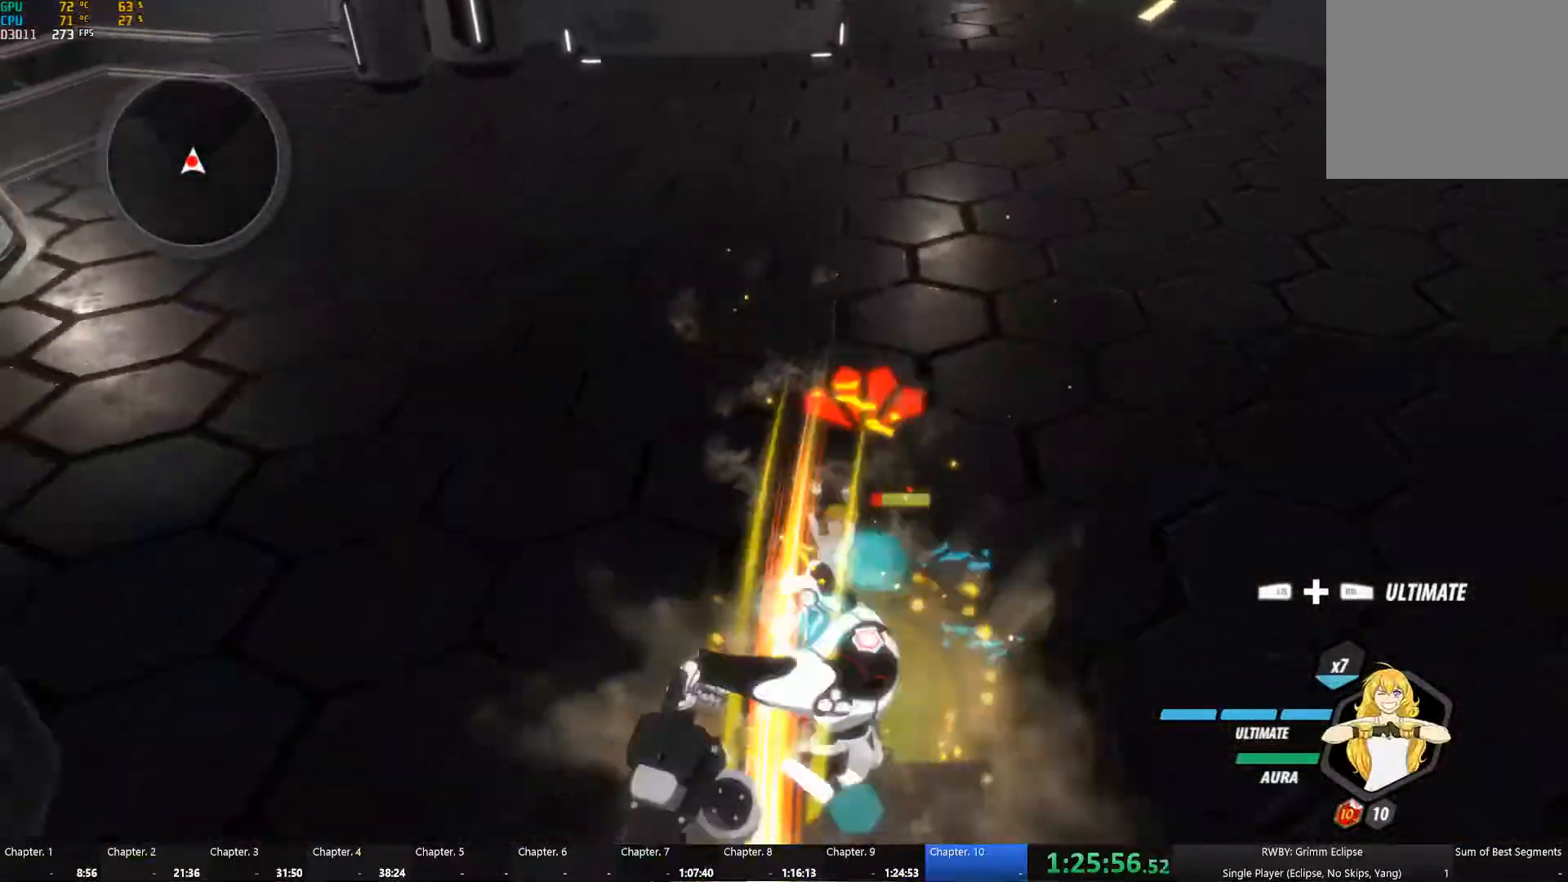
{"buttons": ["B"], "left_stick": "down", "right_stick": "center", "events": [[50, "A", "up"], [50, "Y", "down"], [133, "L1", "up"], [183, "B", "down"], [183, "Y", "up"], [250, "B", "up"], [283, "A", "down"], [283, "L1", "down"], [316, "A", "up"], [333, "Y", "down"], [416, "L1", "up"], [450, "B", "down"], [450, "Y", "up"]]}
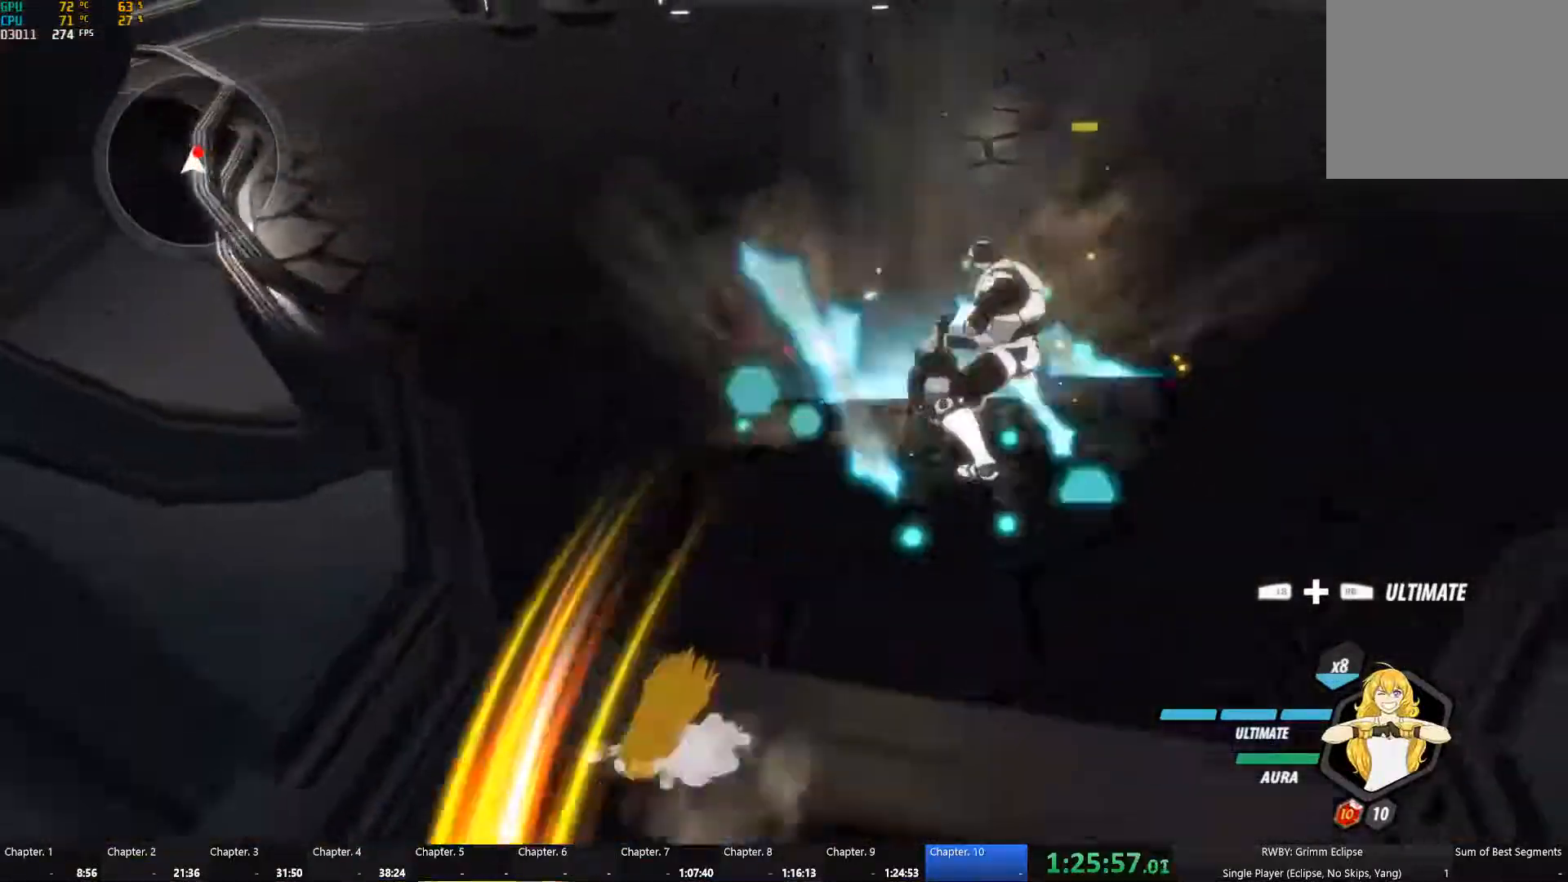
{"buttons": [], "left_stick": "down-right", "right_stick": "center", "events": [[33, "B", "up"], [50, "L1", "down"], [133, "L1", "up"], [183, "right_stick", "down-right"], [233, "left_stick", "down-right"], [350, "right_stick", "center"]]}
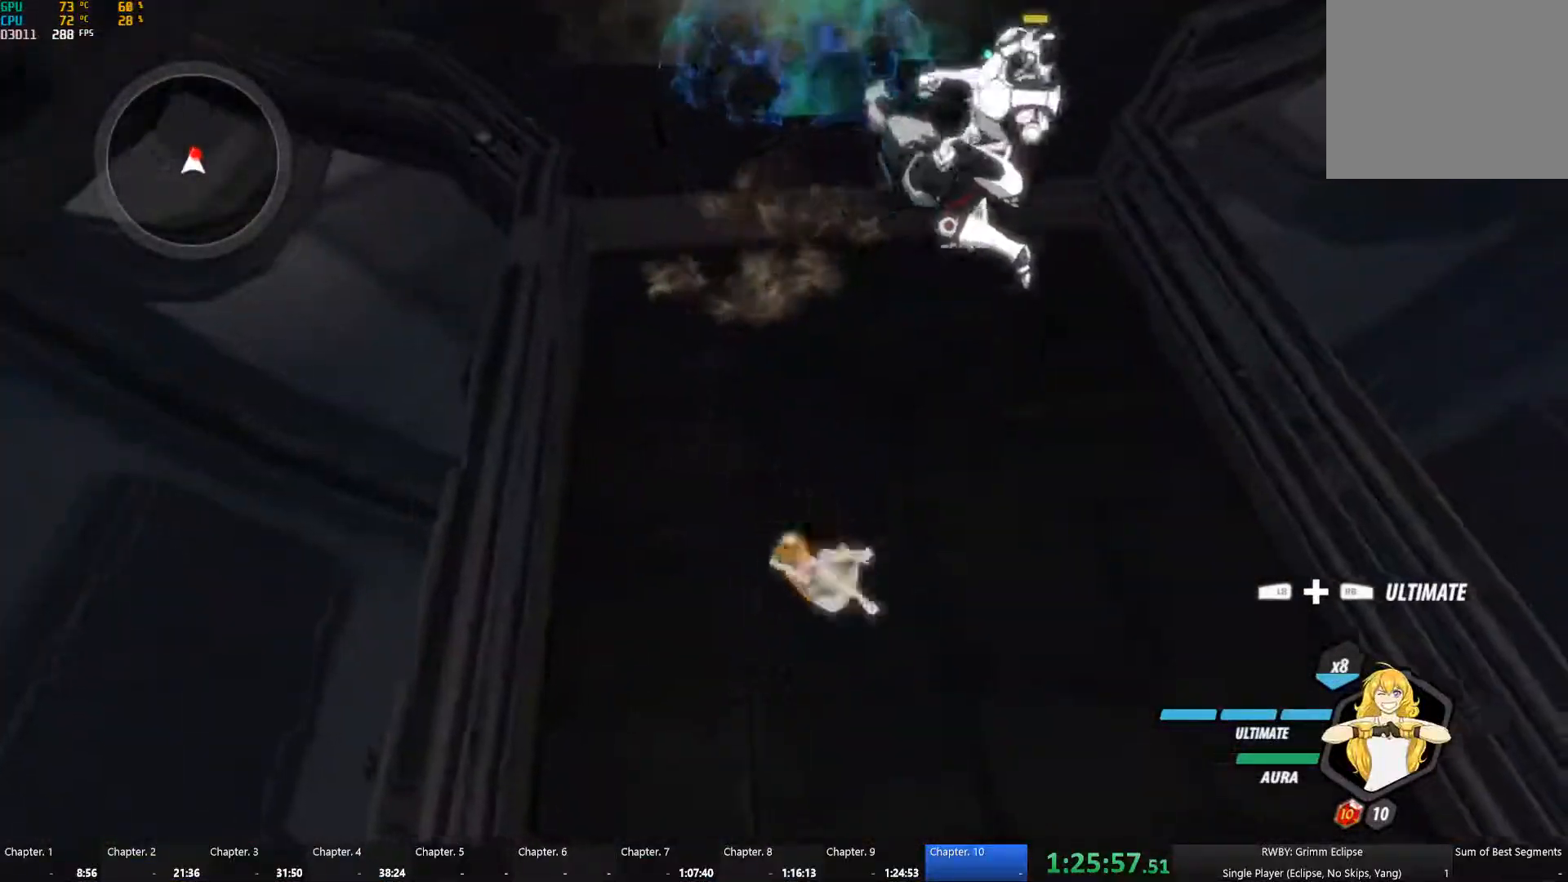
{"buttons": ["B"], "left_stick": "up-right", "right_stick": "center", "events": [[16, "A", "down"], [66, "L1", "down"], [83, "A", "up"], [83, "B", "down"], [83, "Y", "down"], [100, "B", "up"], [100, "left_stick", "up-right"], [183, "L1", "up"], [200, "B", "down"], [216, "Y", "up"], [283, "B", "up"], [300, "A", "down"], [316, "L1", "down"], [350, "A", "up"], [350, "Y", "down"], [433, "L1", "up"], [466, "B", "down"], [466, "Y", "up"]]}
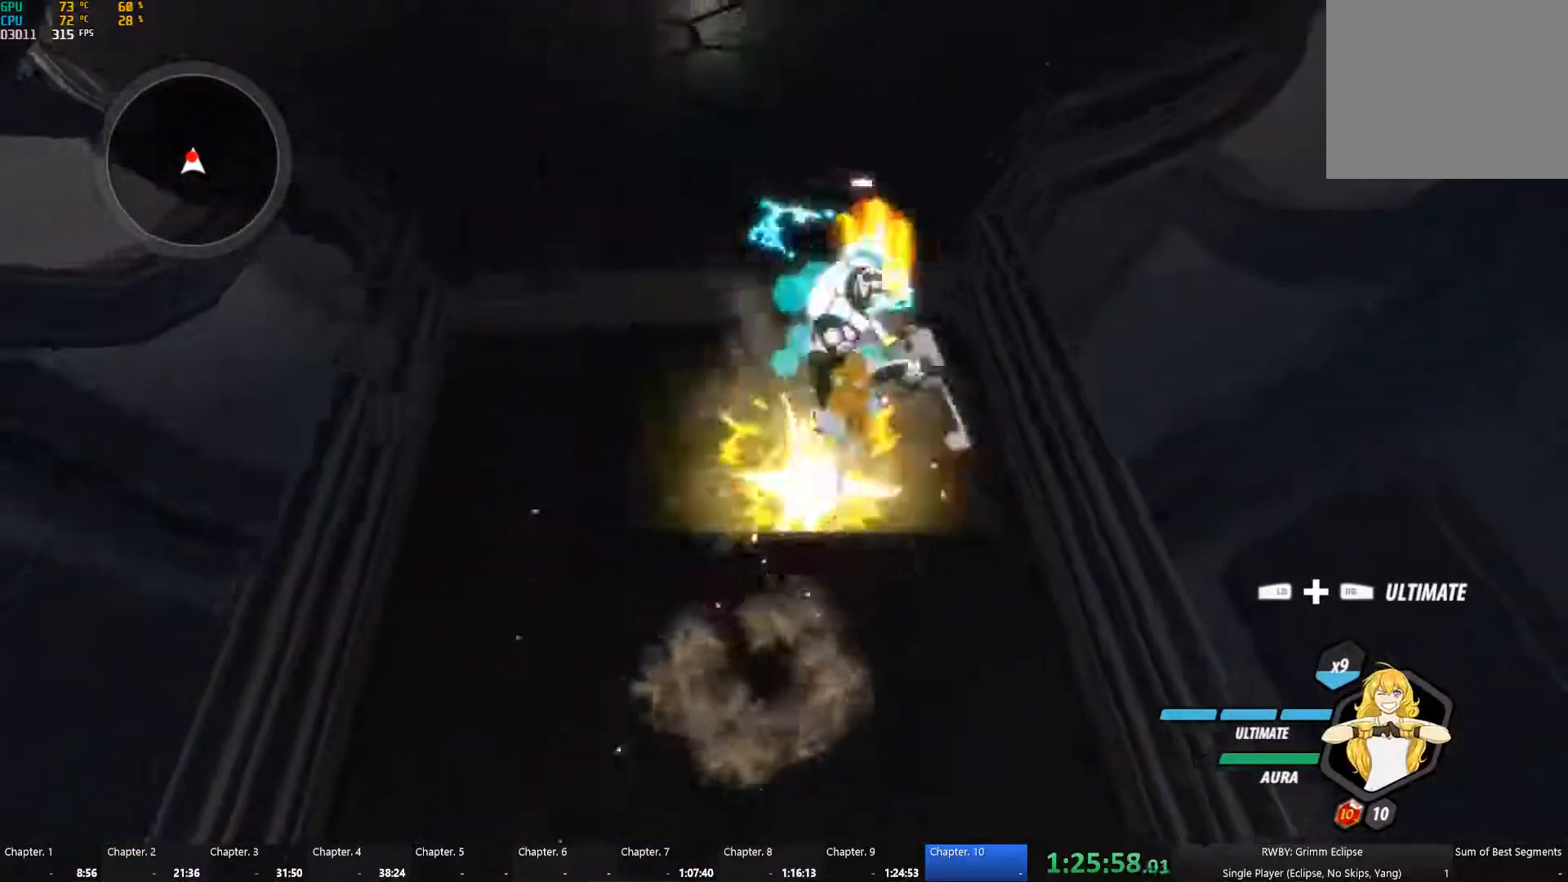
{"buttons": ["B"], "left_stick": "up", "right_stick": "center", "events": [[33, "A", "down"], [33, "B", "up"], [66, "L1", "down"], [100, "A", "up"], [100, "Y", "down"], [116, "left_stick", "up"], [200, "B", "down"], [200, "L1", "up"], [216, "Y", "up"], [283, "B", "up"], [316, "A", "down"], [316, "L1", "down"], [350, "A", "up"], [350, "Y", "down"], [466, "B", "down"], [483, "L1", "up"], [483, "Y", "up"]]}
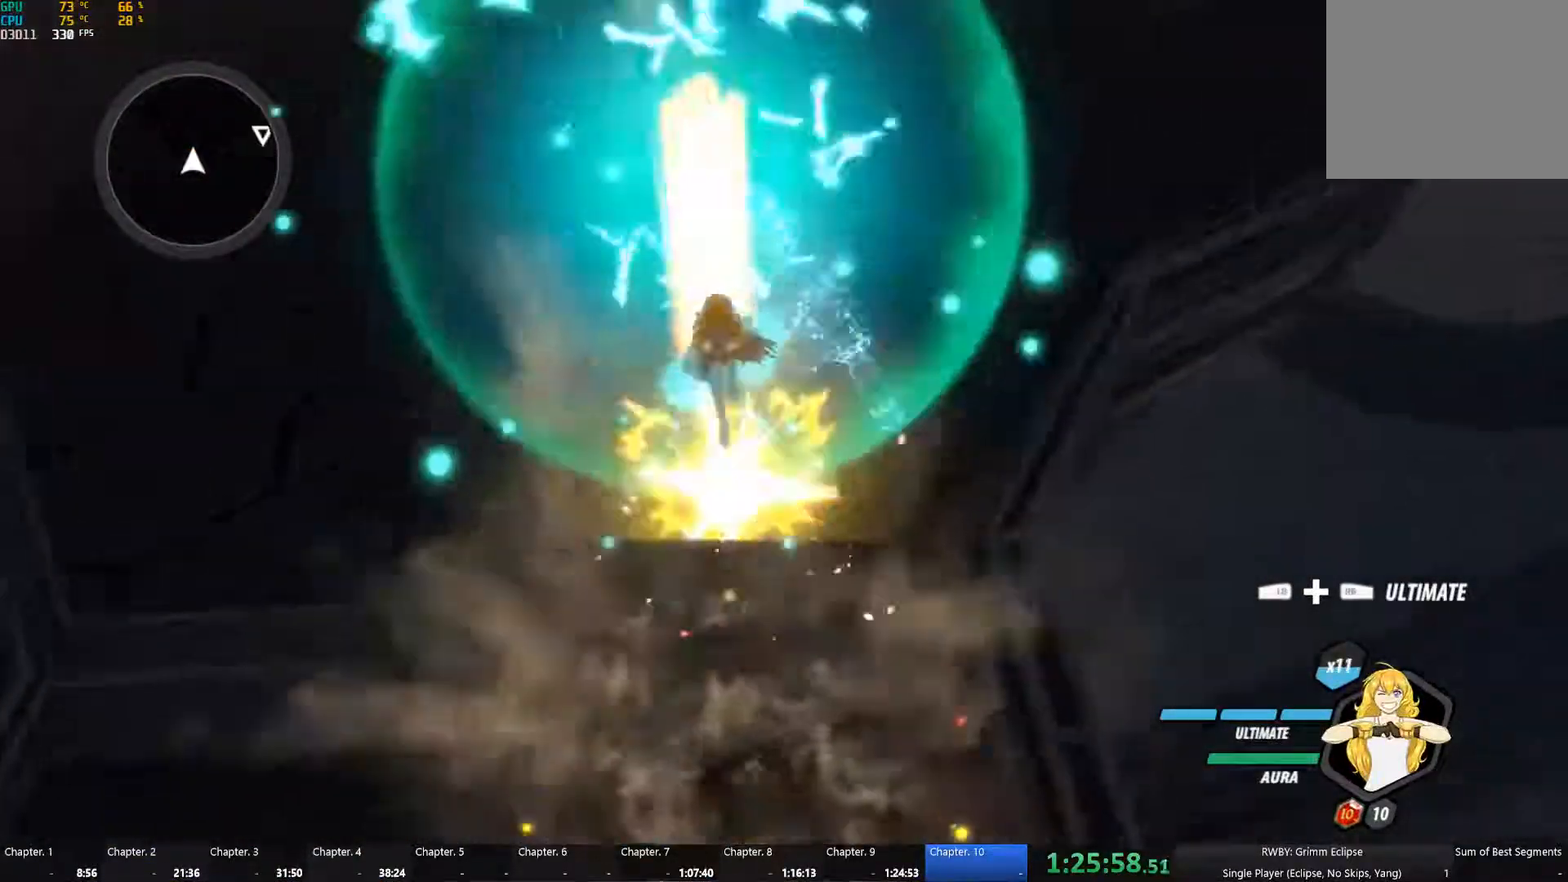
{"buttons": [], "left_stick": "up-right", "right_stick": "center"}
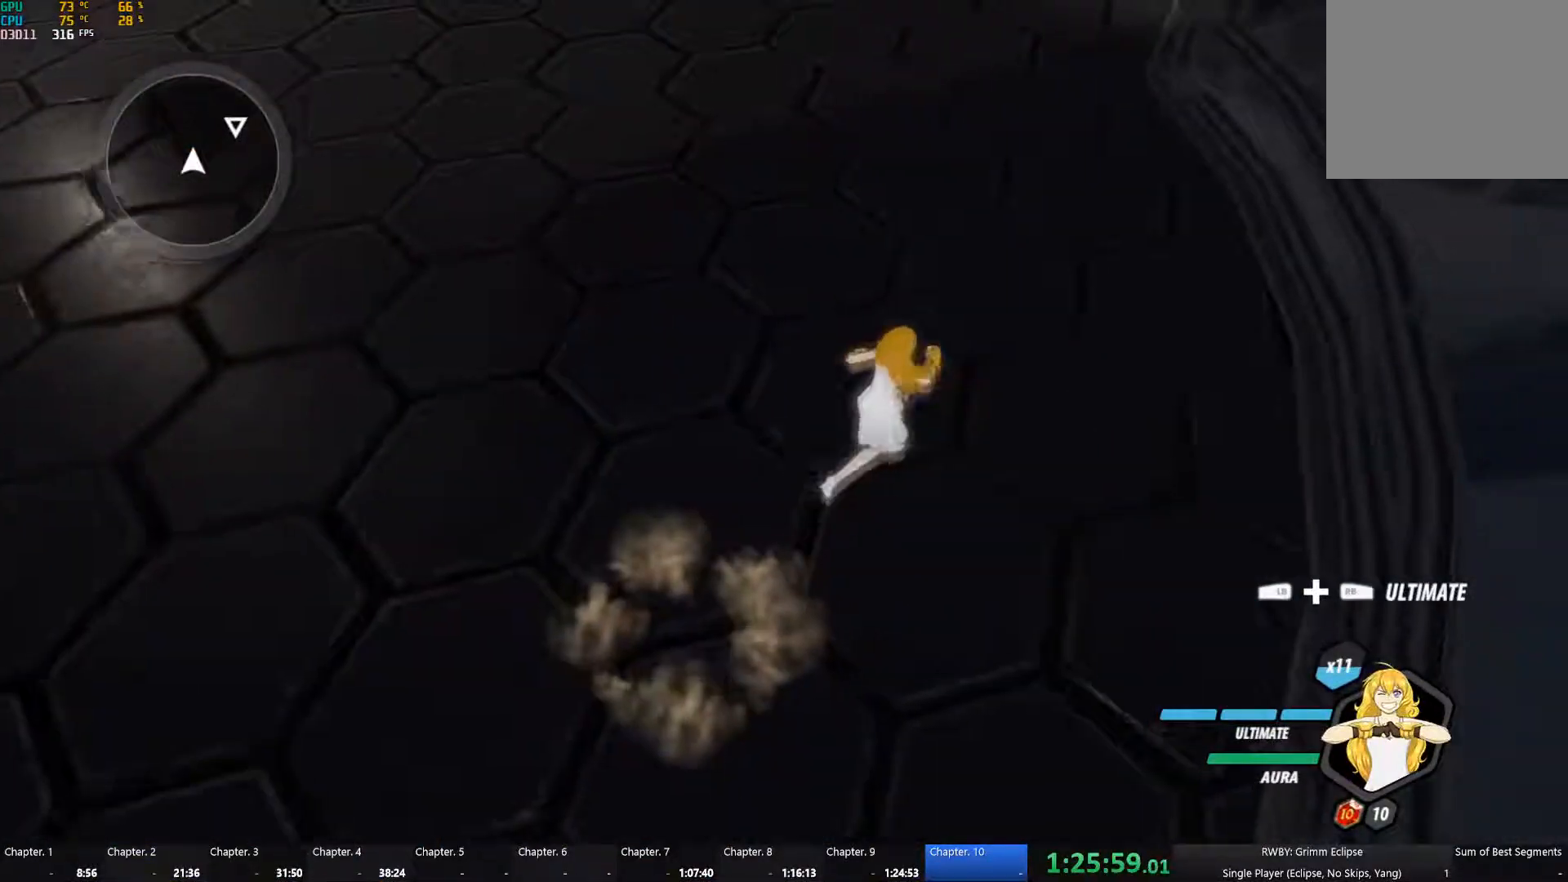
{"buttons": ["A", "L1"], "left_stick": "up", "right_stick": "center", "events": [[16, "L2", "down"], [116, "L2", "up"], [133, "left_stick", "up"], [183, "A", "down"], [233, "L1", "down"], [233, "X", "down"], [316, "A", "up"], [316, "X", "up"], [333, "B", "down"], [366, "L1", "up"], [416, "B", "up"], [466, "A", "down"], [483, "L1", "down"]]}
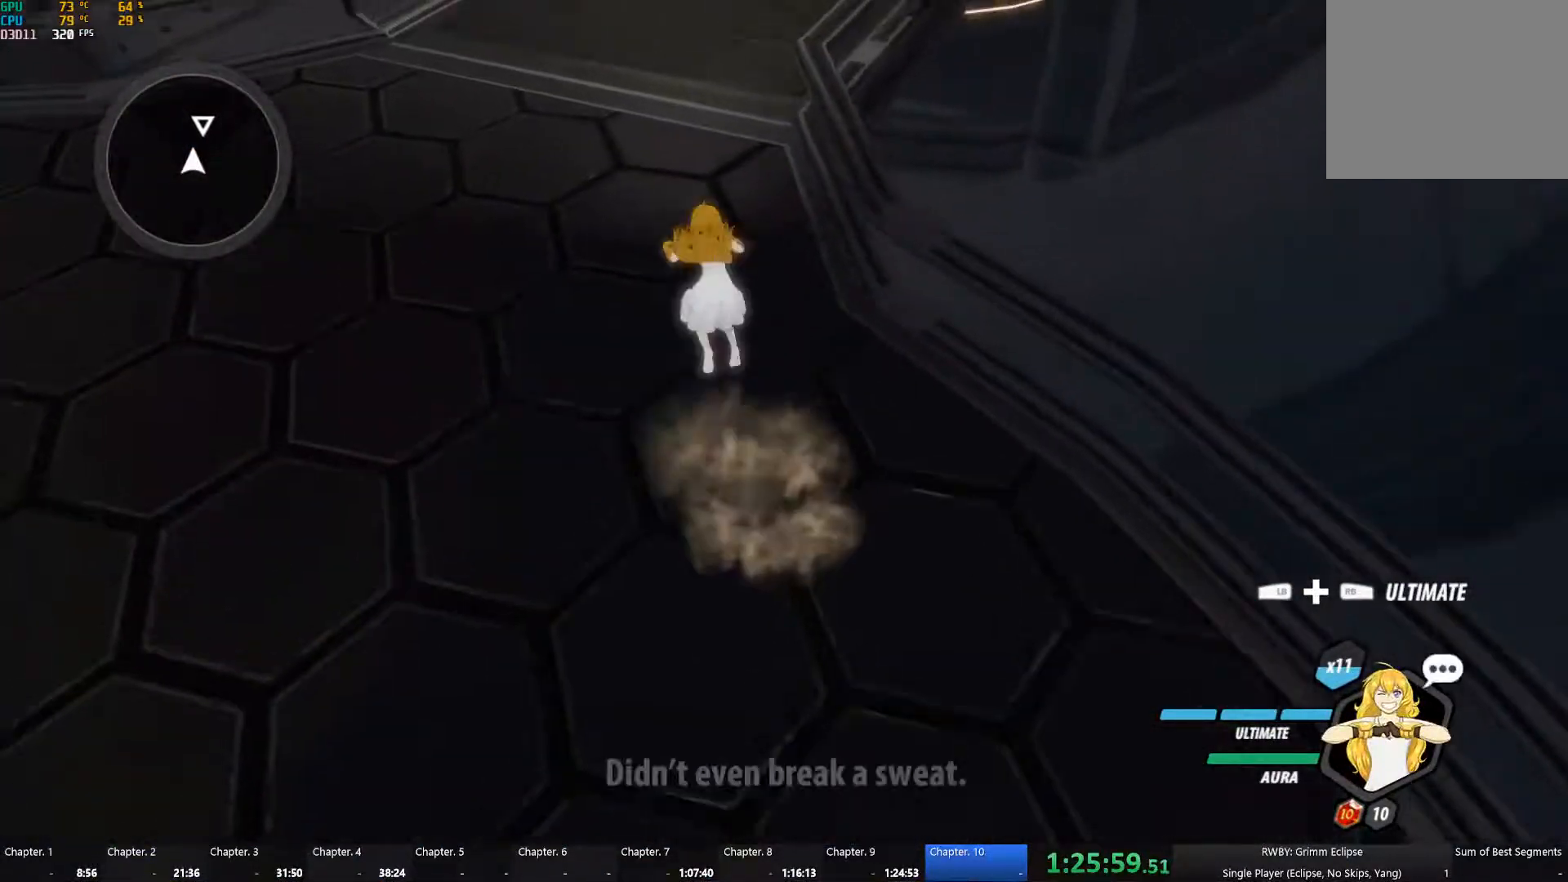
{"buttons": [], "left_stick": "up", "right_stick": "center", "events": [[83, "B", "down"], [100, "A", "up"], [150, "L1", "up"], [183, "B", "up"], [233, "A", "down"], [266, "L1", "down"], [316, "A", "up"], [333, "B", "down"], [400, "L1", "up"], [416, "B", "up"]]}
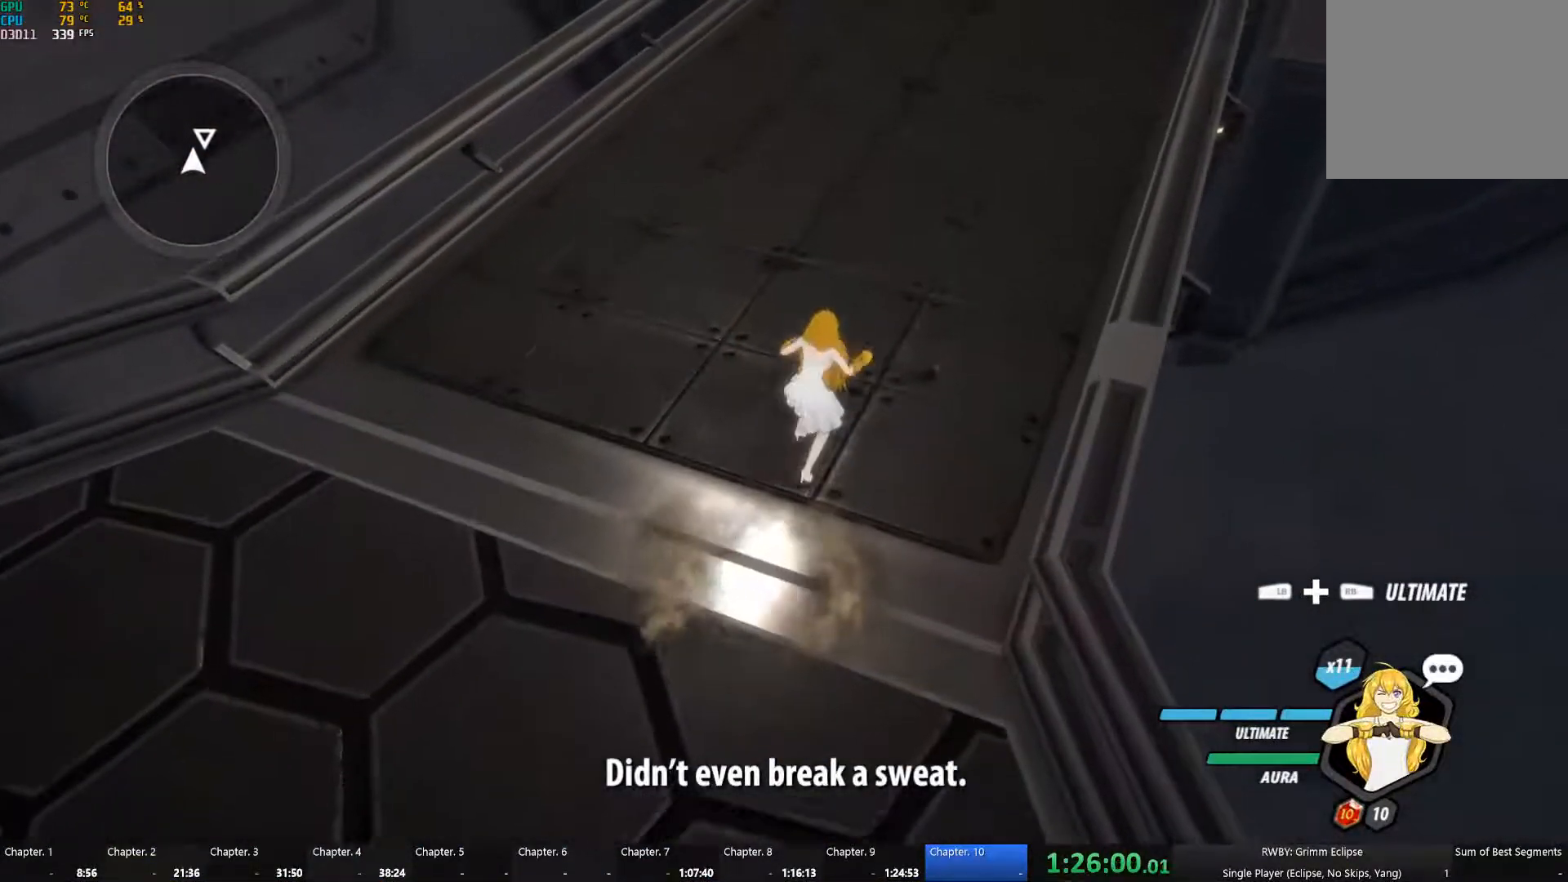
{"buttons": ["A"], "left_stick": "up", "right_stick": "center", "events": [[67, "right_stick", "up-right"], [167, "right_stick", "center"], [233, "A", "down"], [267, "L1", "down"], [300, "X", "down"], [333, "B", "down"], [333, "X", "up"], [367, "A", "up"], [400, "L1", "up"], [433, "B", "up"], [467, "A", "down"]]}
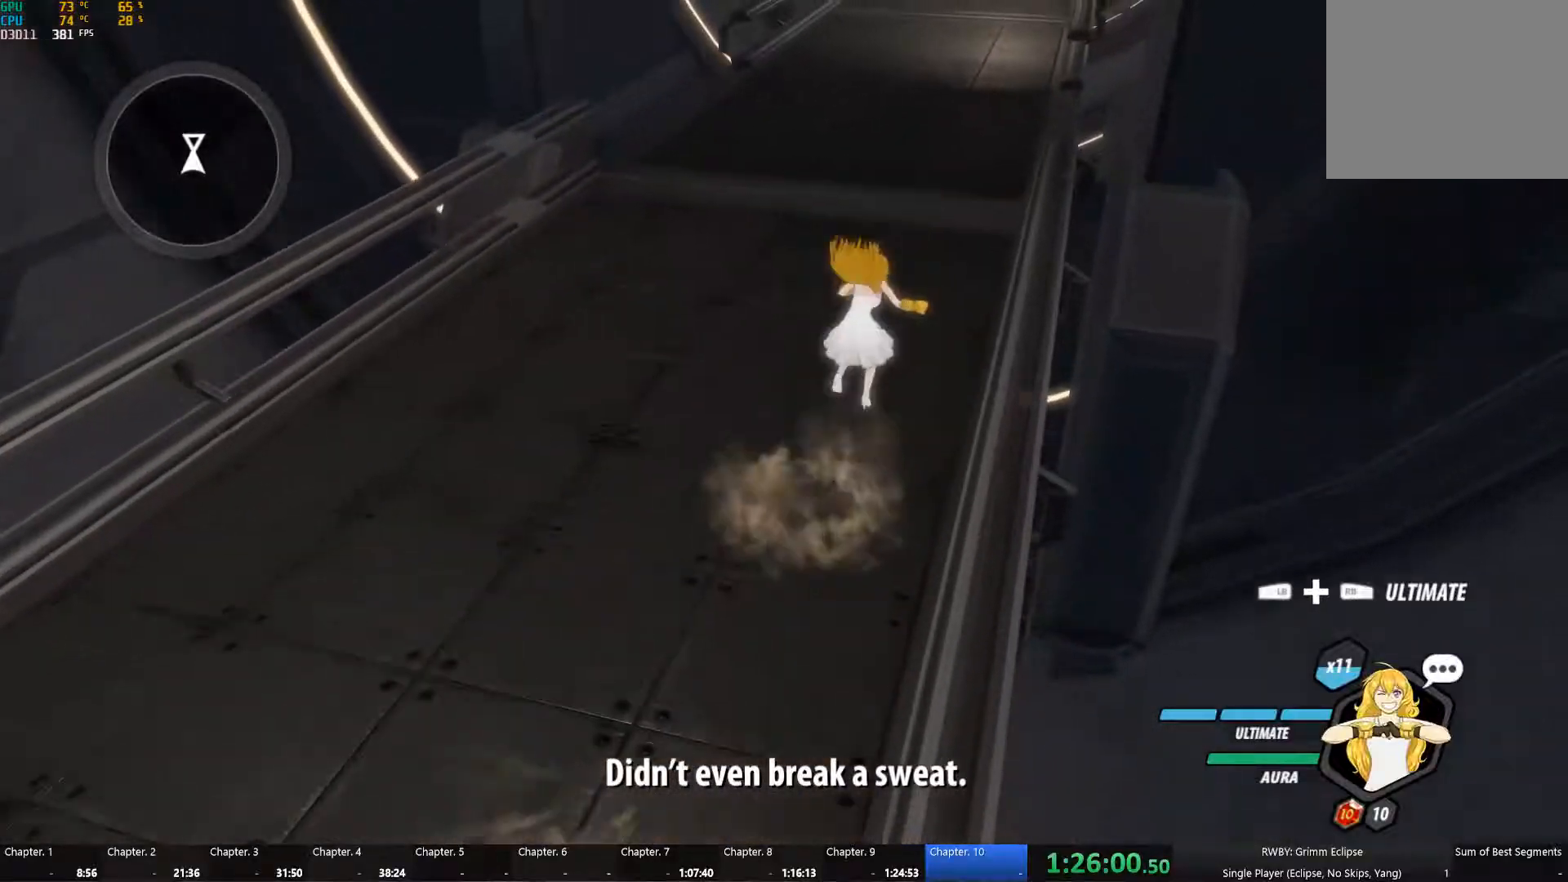
{"buttons": ["B", "X", "L1"], "left_stick": "up", "right_stick": "center", "events": [[17, "L1", "down"], [33, "X", "down"], [67, "B", "down"], [83, "A", "up"], [83, "X", "up"], [133, "L1", "up"], [167, "B", "up"], [200, "A", "down"], [217, "L1", "down"], [233, "X", "down"], [283, "A", "up"], [283, "B", "down"], [300, "X", "up"], [350, "L1", "up"], [367, "B", "up"], [417, "A", "down"], [433, "L1", "down"], [450, "X", "down"], [500, "A", "up"], [500, "B", "down"]]}
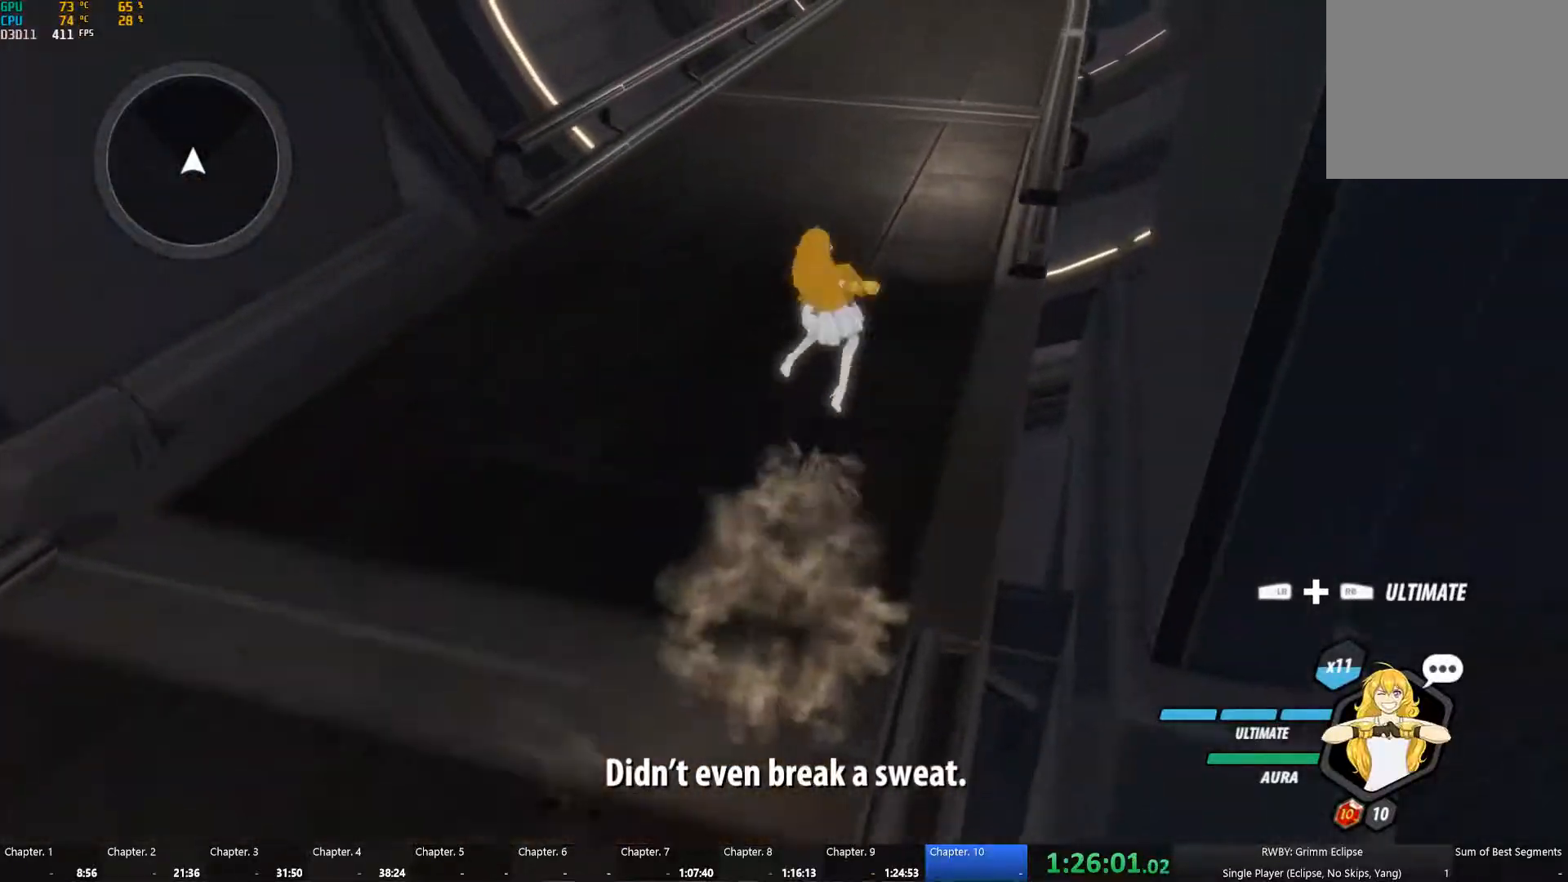
{"buttons": ["B", "L1"], "left_stick": "up", "right_stick": "center", "events": [[17, "X", "up"], [83, "B", "up"], [83, "L1", "up"], [133, "A", "down"], [133, "L1", "down"], [183, "X", "down"], [217, "A", "up"], [217, "B", "down"], [217, "X", "up"], [300, "L1", "up"], [333, "B", "up"], [383, "A", "down"], [400, "L1", "down"], [417, "X", "down"], [467, "A", "up"], [467, "B", "down"], [467, "X", "up"]]}
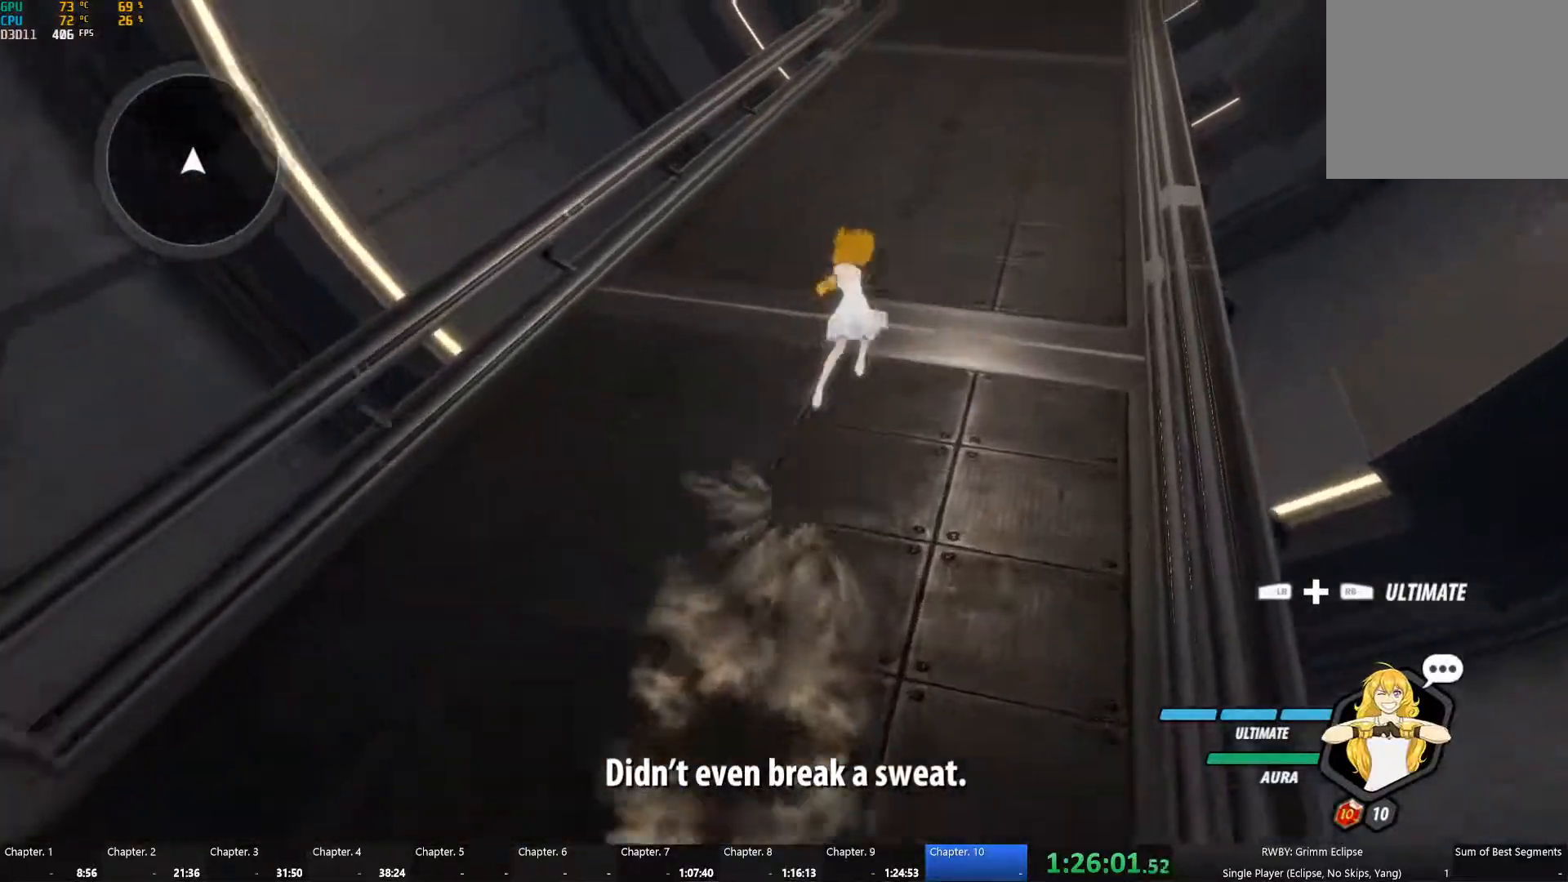
{"buttons": [], "left_stick": "up", "right_stick": "center", "events": [[33, "L1", "up"], [50, "B", "up"], [100, "A", "down"], [133, "L1", "down"], [133, "X", "down"], [183, "A", "up"], [183, "B", "down"], [200, "X", "up"], [250, "L1", "up"], [283, "B", "up"], [333, "A", "down"], [350, "L1", "down"], [367, "X", "down"], [417, "A", "up"], [417, "B", "down"], [417, "X", "up"], [483, "L1", "up"], [500, "B", "up"]]}
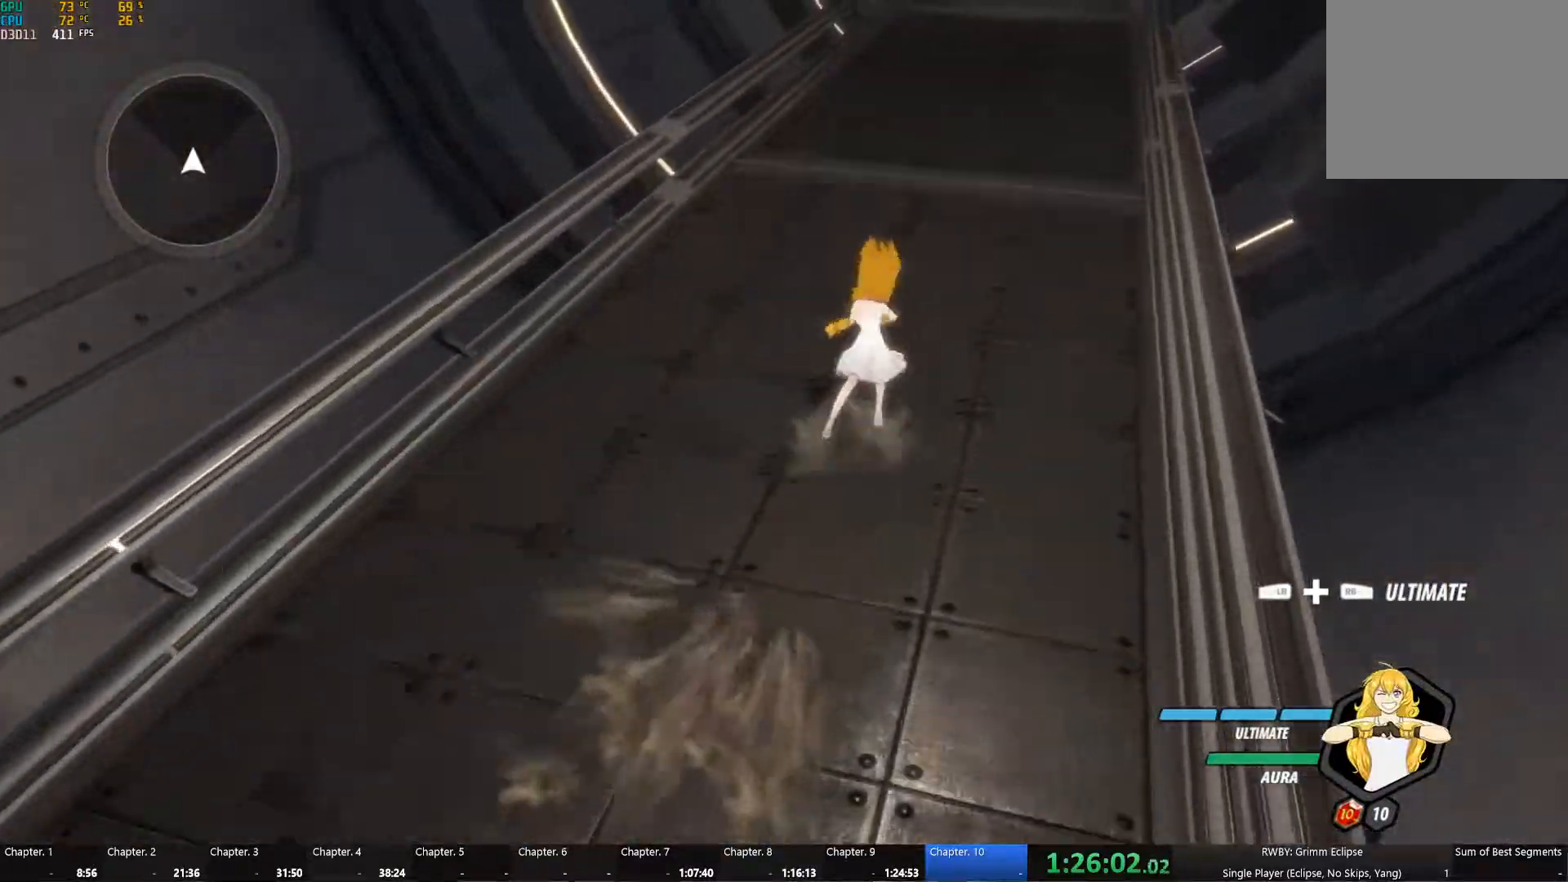
{"buttons": ["A"], "left_stick": "up", "right_stick": "center", "events": [[50, "A", "down"], [83, "L1", "down"], [100, "X", "down"], [133, "A", "up"], [150, "B", "down"], [150, "X", "up"], [217, "B", "up"], [217, "L1", "up"], [267, "A", "down"], [300, "L1", "down"], [317, "X", "down"], [350, "A", "up"], [367, "B", "down"], [367, "X", "up"], [433, "L1", "up"], [450, "B", "up"], [500, "A", "down"]]}
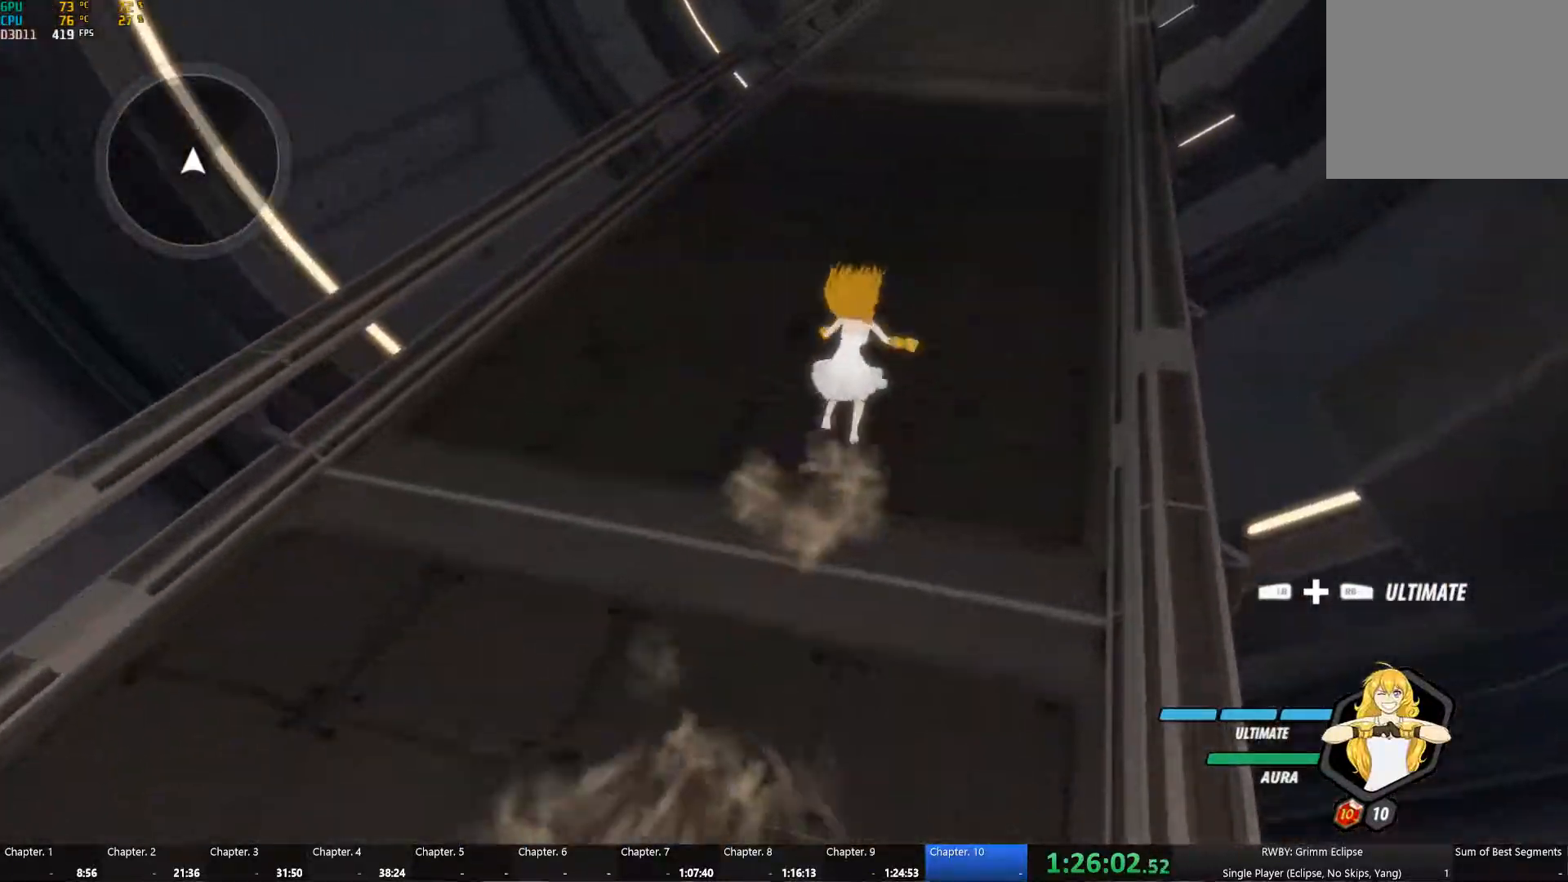
{"buttons": ["A", "X", "L1"], "left_stick": "up", "right_stick": "center", "events": [[33, "L1", "down"], [33, "X", "down"], [83, "A", "up"], [83, "B", "down"], [100, "X", "up"], [167, "B", "up"], [167, "L1", "up"], [233, "A", "down"], [233, "L1", "down"], [267, "X", "down"], [300, "A", "up"], [317, "B", "down"], [317, "X", "up"], [383, "L1", "up"], [400, "B", "up"], [433, "A", "down"], [467, "L1", "down"], [467, "X", "down"]]}
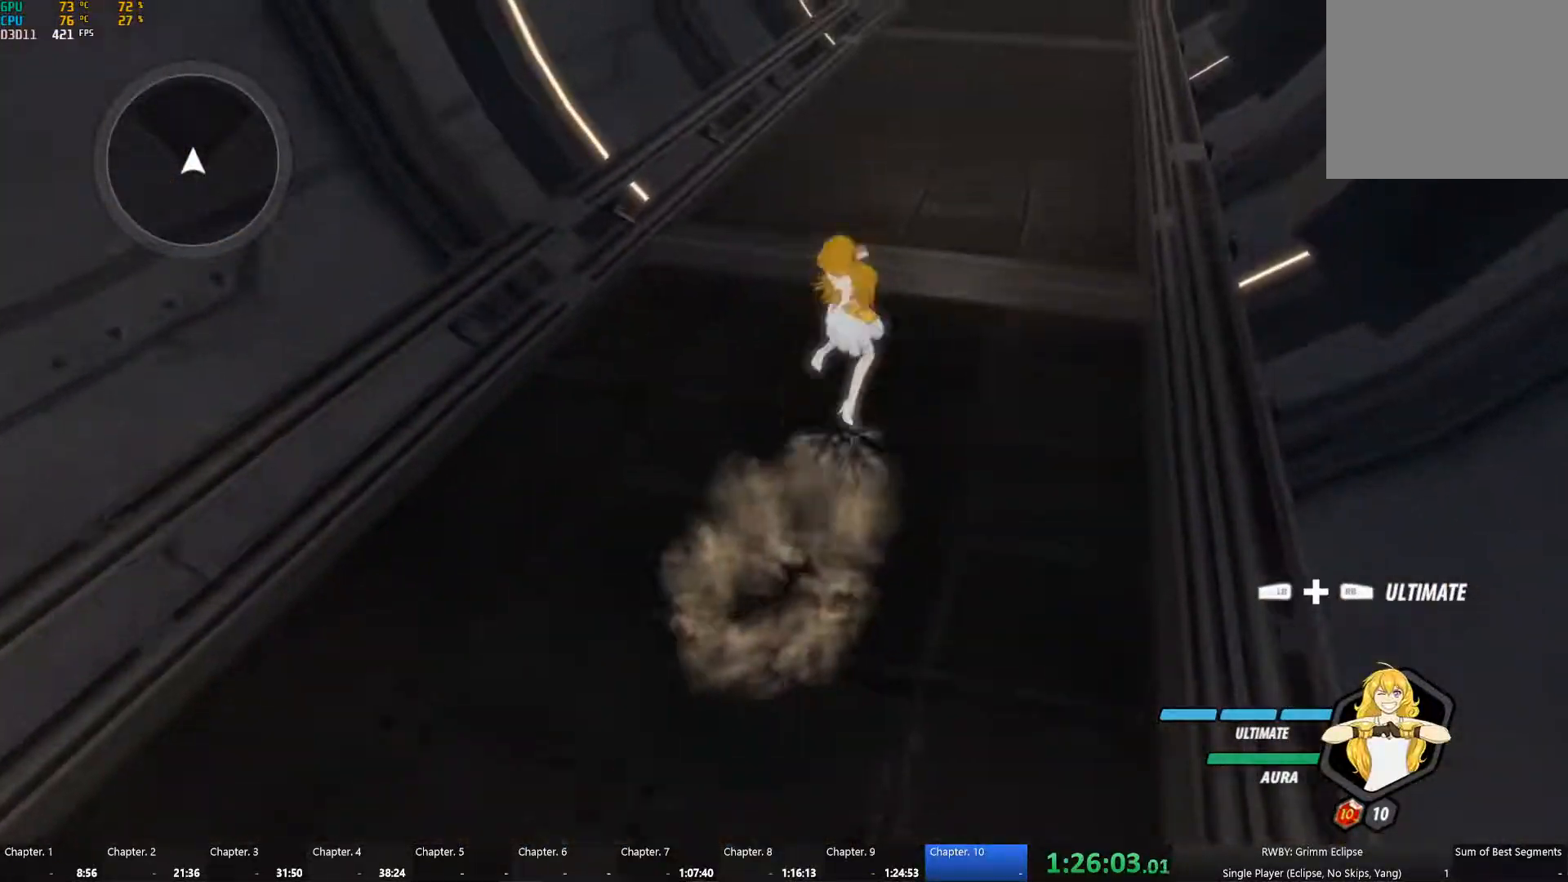
{"buttons": ["B", "L1"], "left_stick": "up", "right_stick": "center", "events": [[17, "A", "up"], [33, "B", "down"], [33, "X", "up"], [100, "L1", "up"], [117, "B", "up"], [167, "A", "down"], [183, "L1", "down"], [200, "X", "down"], [250, "A", "up"], [267, "B", "down"], [267, "X", "up"], [317, "L1", "up"], [333, "B", "up"], [383, "A", "down"], [417, "L1", "down"], [417, "X", "down"], [467, "A", "up"], [467, "B", "down"], [467, "X", "up"]]}
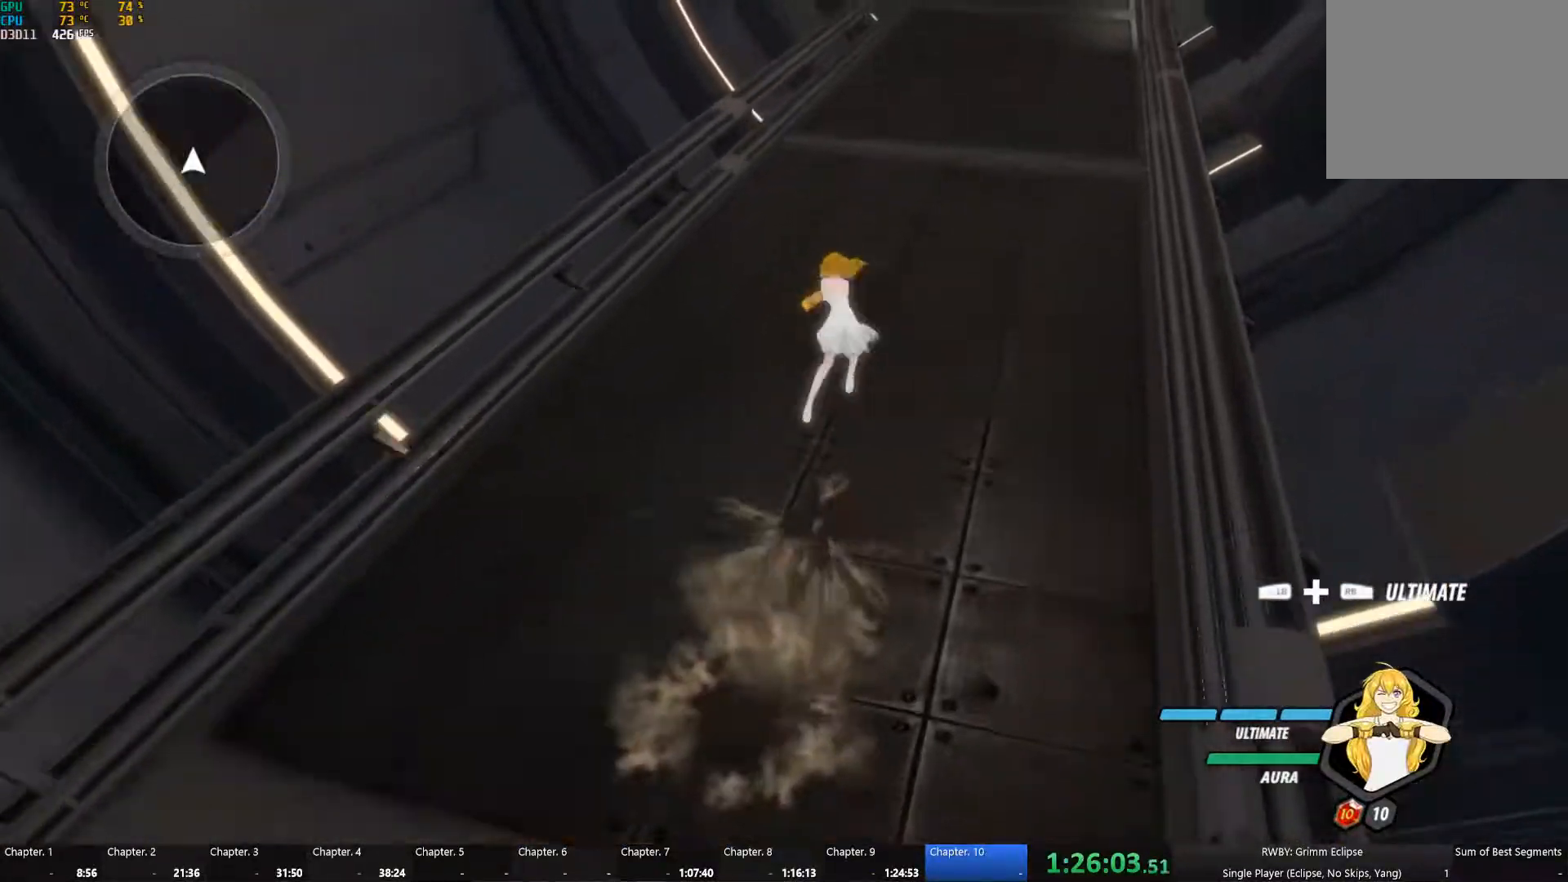
{"buttons": [], "left_stick": "up", "right_stick": "center", "events": [[33, "L1", "up"], [50, "B", "up"], [100, "A", "down"], [133, "L1", "down"], [133, "X", "down"], [167, "A", "up"], [183, "B", "down"], [183, "X", "up"], [250, "B", "up"], [250, "L1", "up"], [317, "A", "down"], [350, "L1", "down"], [350, "X", "down"], [383, "A", "up"], [400, "B", "down"], [400, "X", "up"], [400, "Y", "down"], [417, "Y", "up"], [483, "B", "up"], [483, "L1", "up"]]}
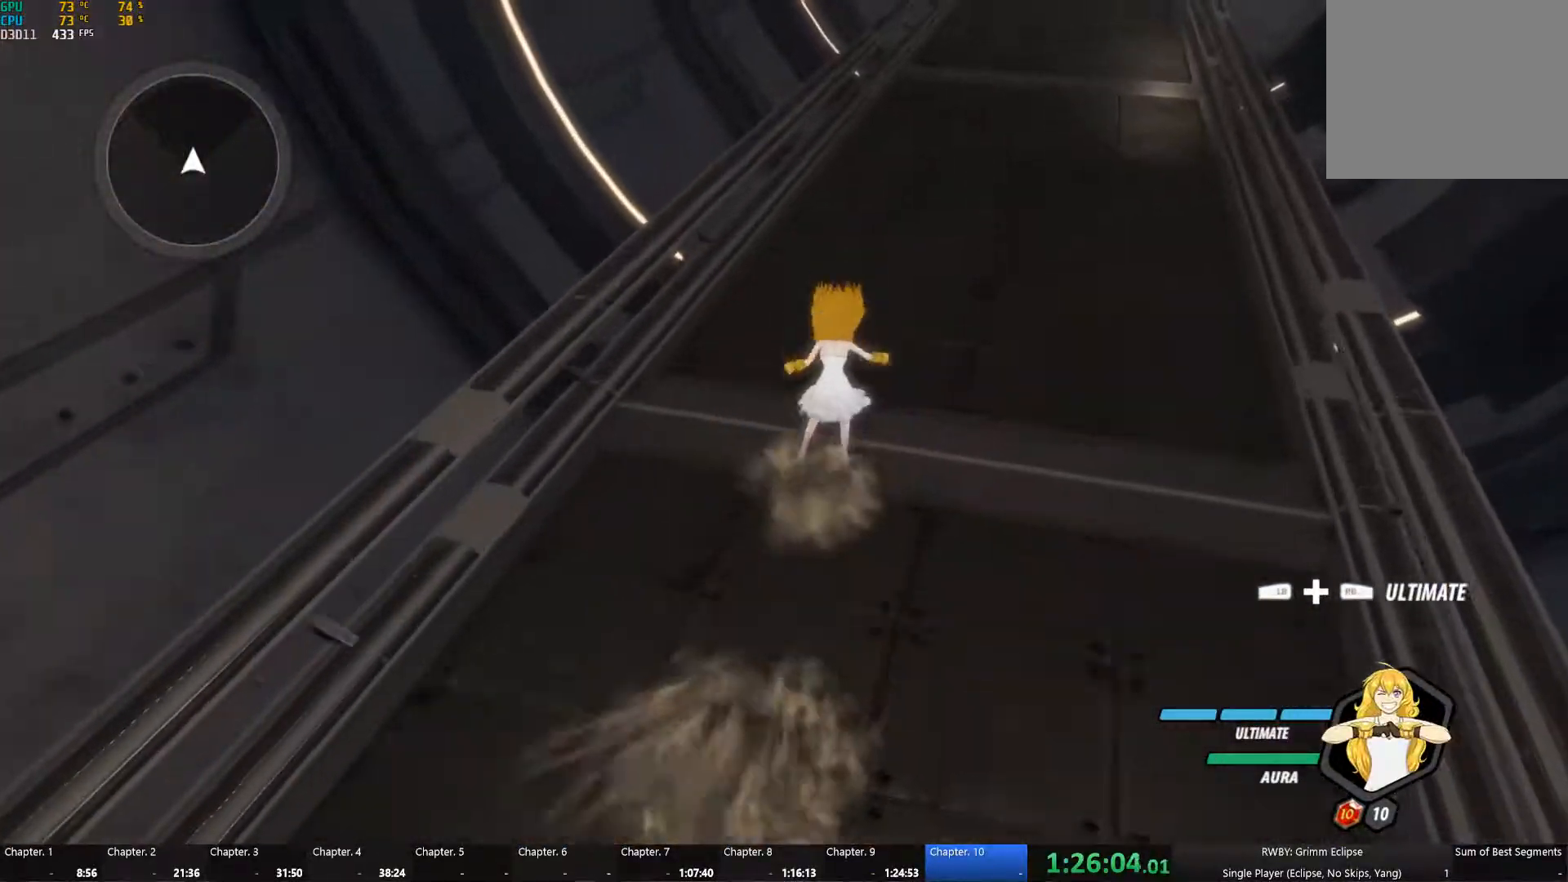
{"buttons": ["A"], "left_stick": "up", "right_stick": "center", "events": [[33, "A", "down"], [67, "L1", "down"], [83, "X", "down"], [117, "A", "up"], [133, "B", "down"], [133, "X", "up"], [200, "B", "up"], [200, "L1", "up"], [250, "A", "down"], [283, "L1", "down"], [300, "X", "down"], [350, "A", "up"], [350, "B", "down"], [350, "X", "up"], [433, "L1", "up"], [450, "B", "up"], [500, "A", "down"]]}
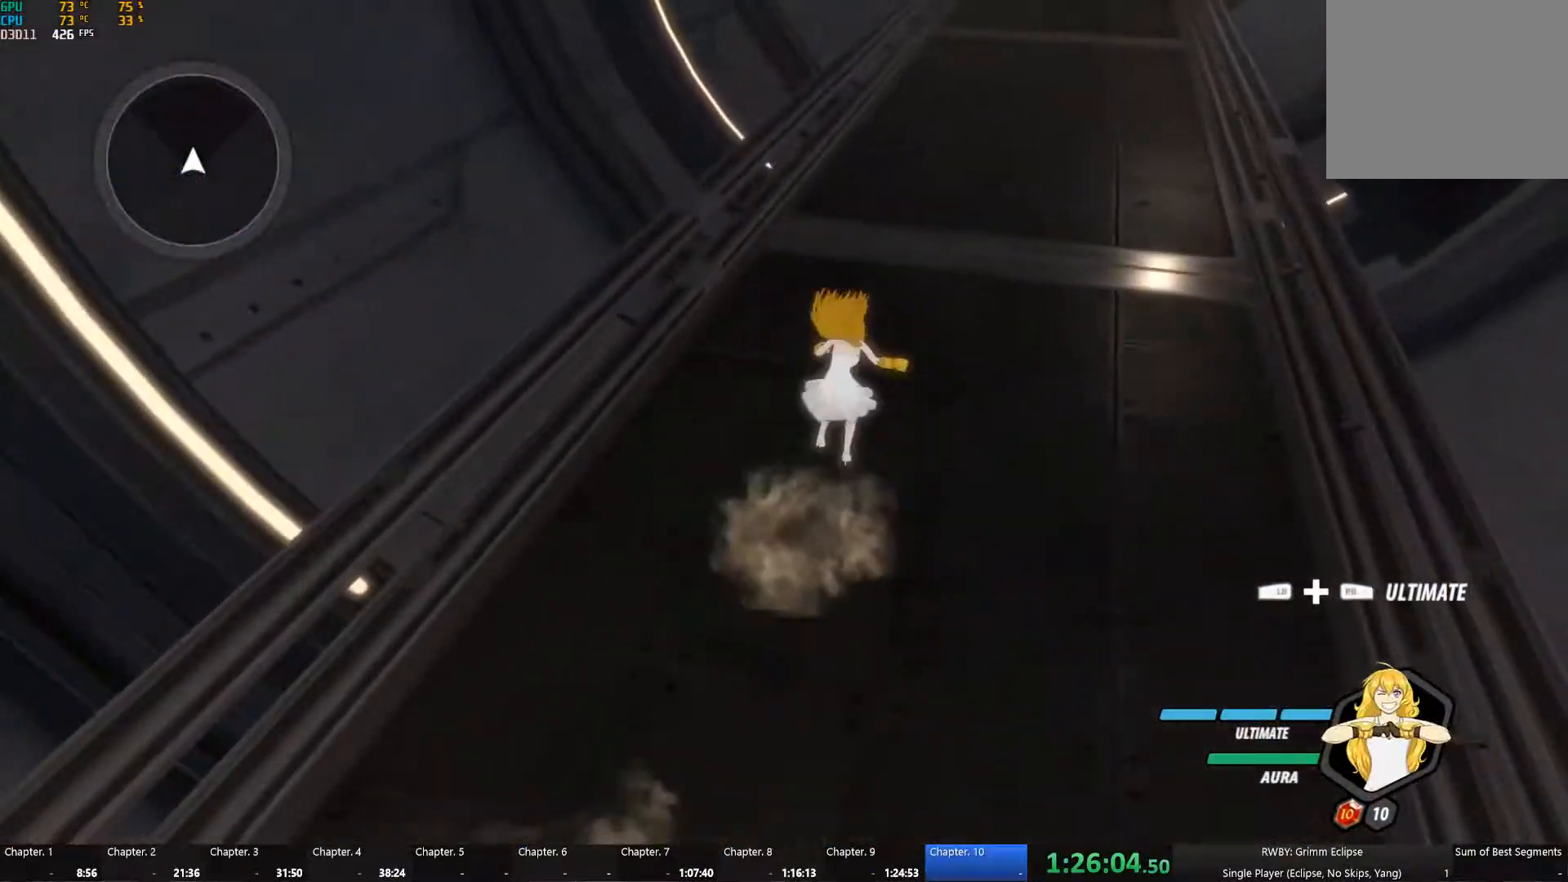
{"buttons": ["A", "X", "L1"], "left_stick": "up", "right_stick": "center", "events": [[17, "L1", "down"], [50, "X", "down"], [83, "A", "up"], [83, "B", "down"], [83, "X", "up"], [167, "B", "up"], [167, "L1", "up"], [233, "A", "down"], [250, "L1", "down"], [250, "X", "down"], [300, "A", "up"], [317, "B", "down"], [317, "X", "up"], [367, "L1", "up"], [383, "B", "up"], [450, "A", "down"], [467, "L1", "down"], [467, "X", "down"]]}
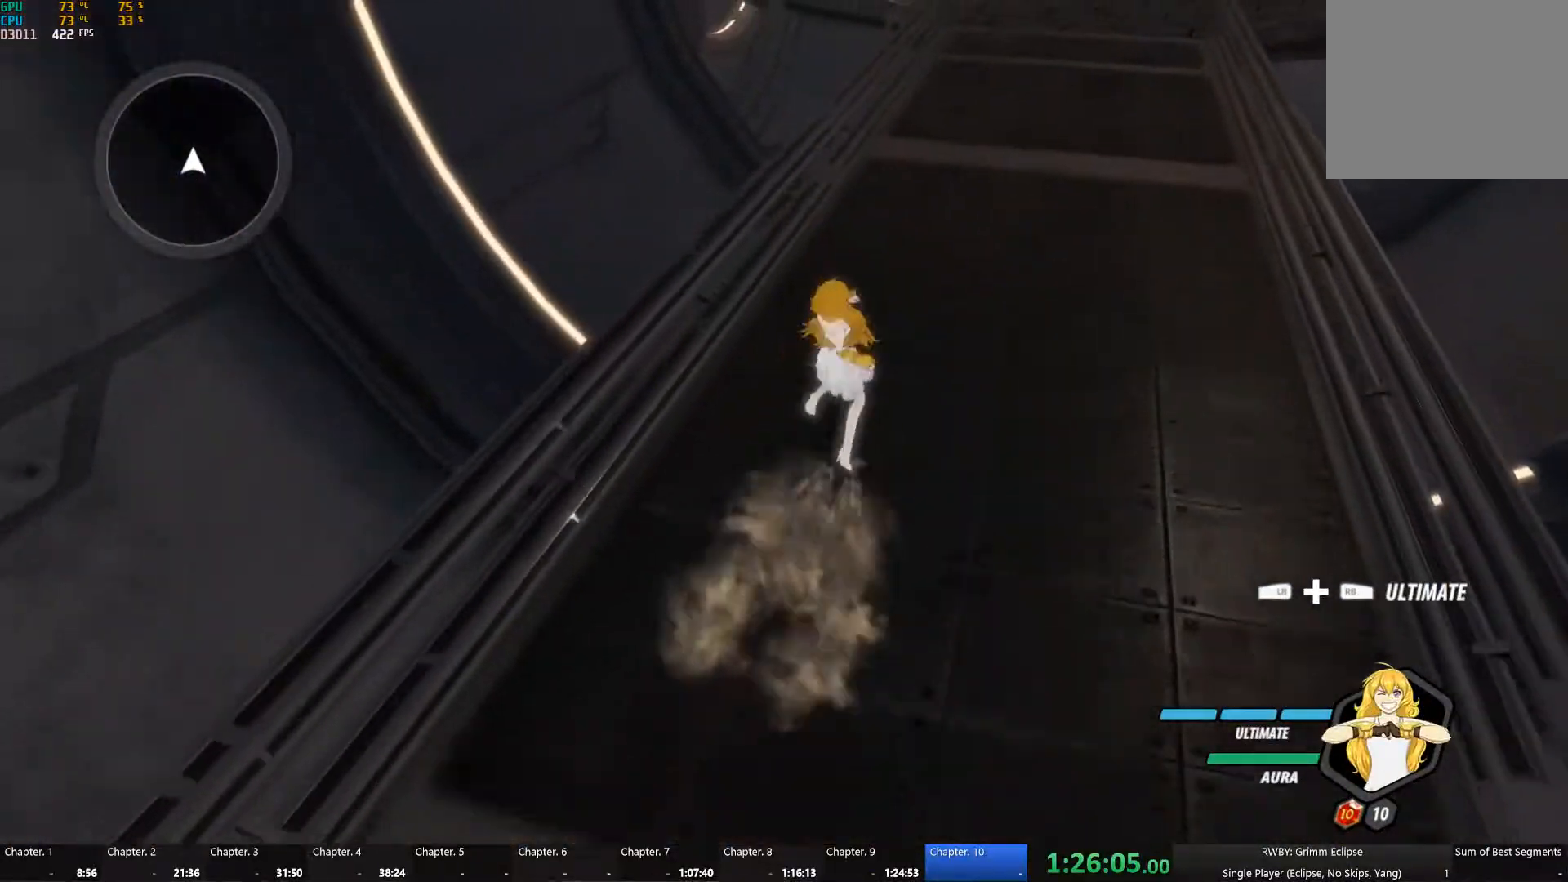
{"buttons": ["B", "L1"], "left_stick": "up", "right_stick": "center", "events": [[17, "A", "up"], [17, "B", "down"], [17, "X", "up"], [100, "L1", "up"], [117, "B", "up"], [167, "A", "down"], [167, "L1", "down"], [200, "X", "down"], [217, "A", "up"], [250, "B", "down"], [250, "X", "up"], [300, "L1", "up"], [334, "B", "up"], [400, "A", "down"], [417, "L1", "down"], [434, "X", "down"], [467, "A", "up"], [484, "B", "down"], [484, "X", "up"]]}
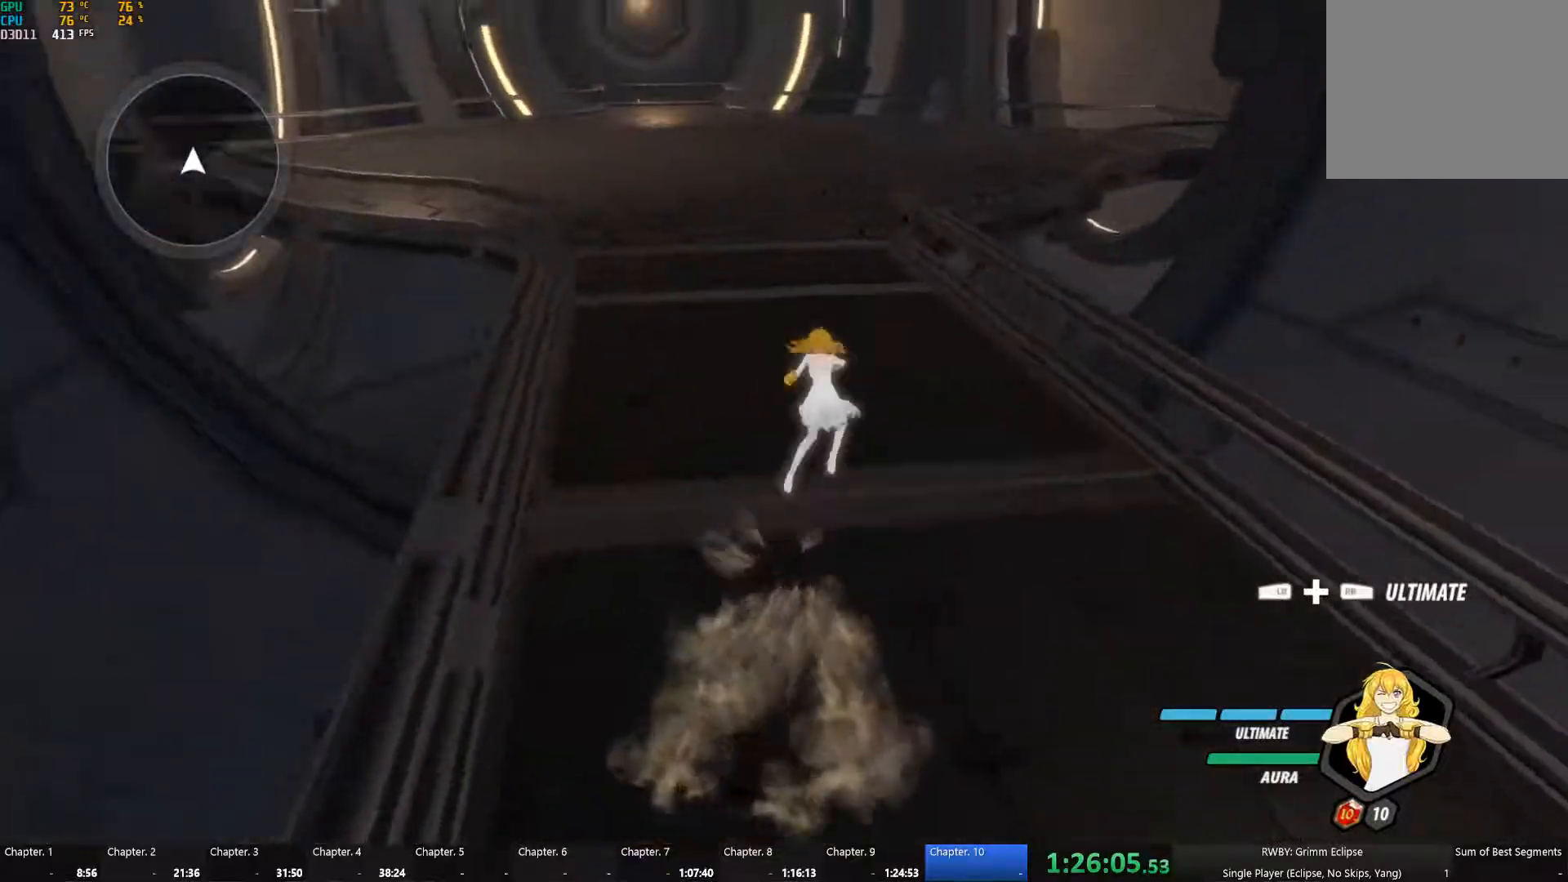
{"buttons": ["B"], "left_stick": "up", "right_stick": "center", "events": [[34, "L1", "up"], [50, "B", "up"], [117, "A", "down"], [117, "L1", "down"], [117, "X", "down"], [184, "A", "up"], [200, "X", "up"], [217, "B", "down"], [250, "L1", "up"], [284, "B", "up"], [334, "A", "down"], [367, "L1", "down"], [384, "X", "down"], [434, "A", "up"], [434, "B", "down"], [434, "X", "up"], [484, "L1", "up"]]}
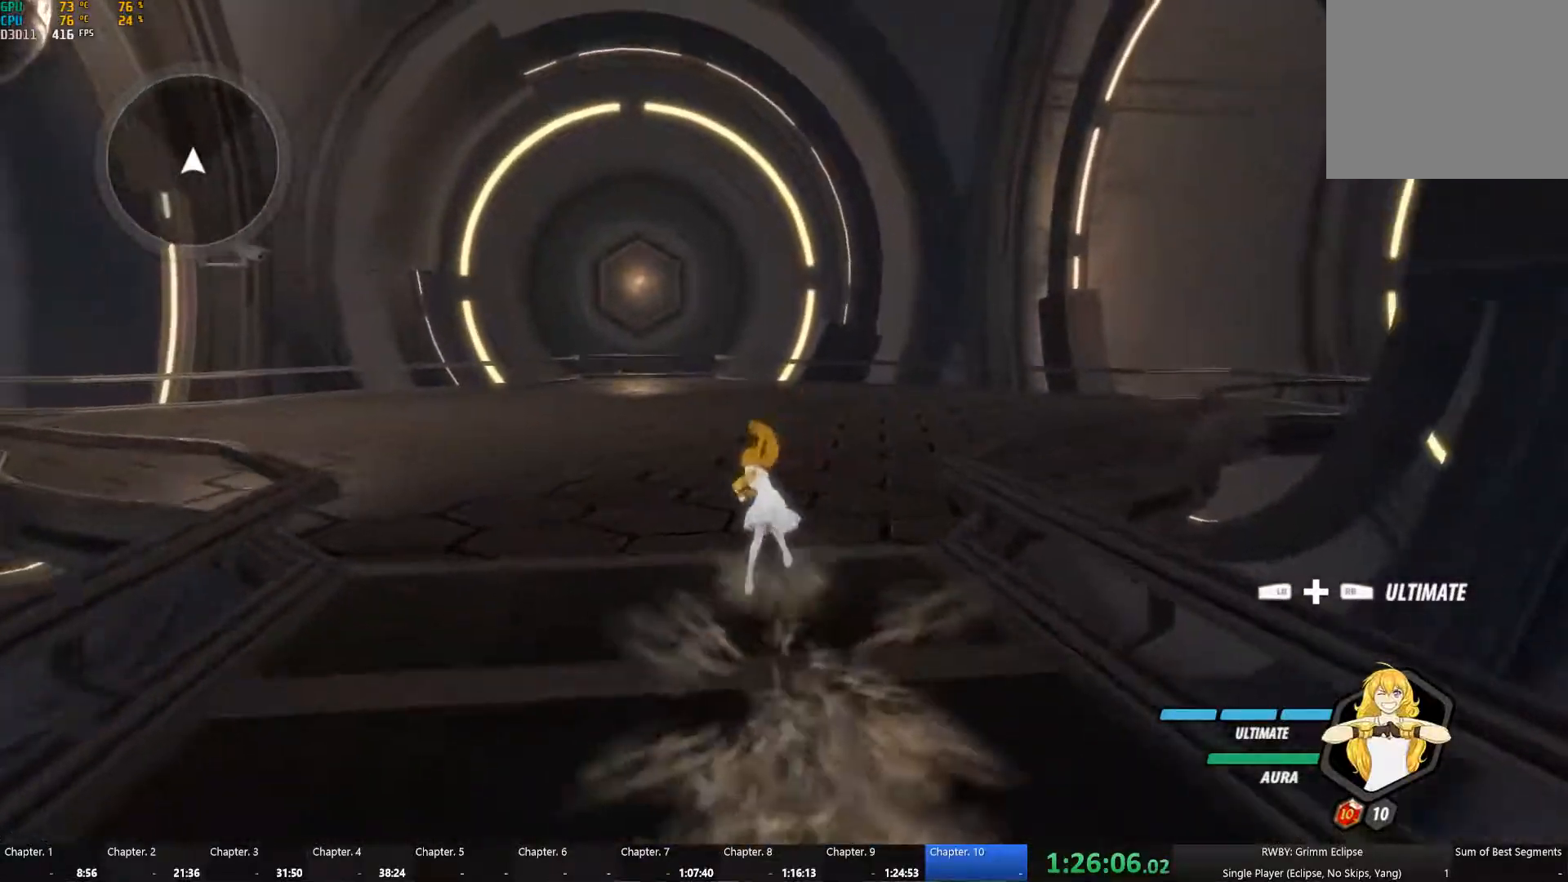
{"buttons": ["A"], "left_stick": "up", "right_stick": "center", "events": [[17, "B", "up"], [67, "A", "down"], [84, "L1", "down"], [117, "X", "down"], [134, "A", "up"], [150, "X", "up"], [167, "B", "down"], [217, "B", "up"], [217, "L1", "up"], [284, "A", "down"], [317, "L1", "down"], [334, "X", "down"], [367, "A", "up"], [384, "B", "down"], [384, "X", "up"], [450, "L1", "up"], [467, "B", "up"], [500, "A", "down"]]}
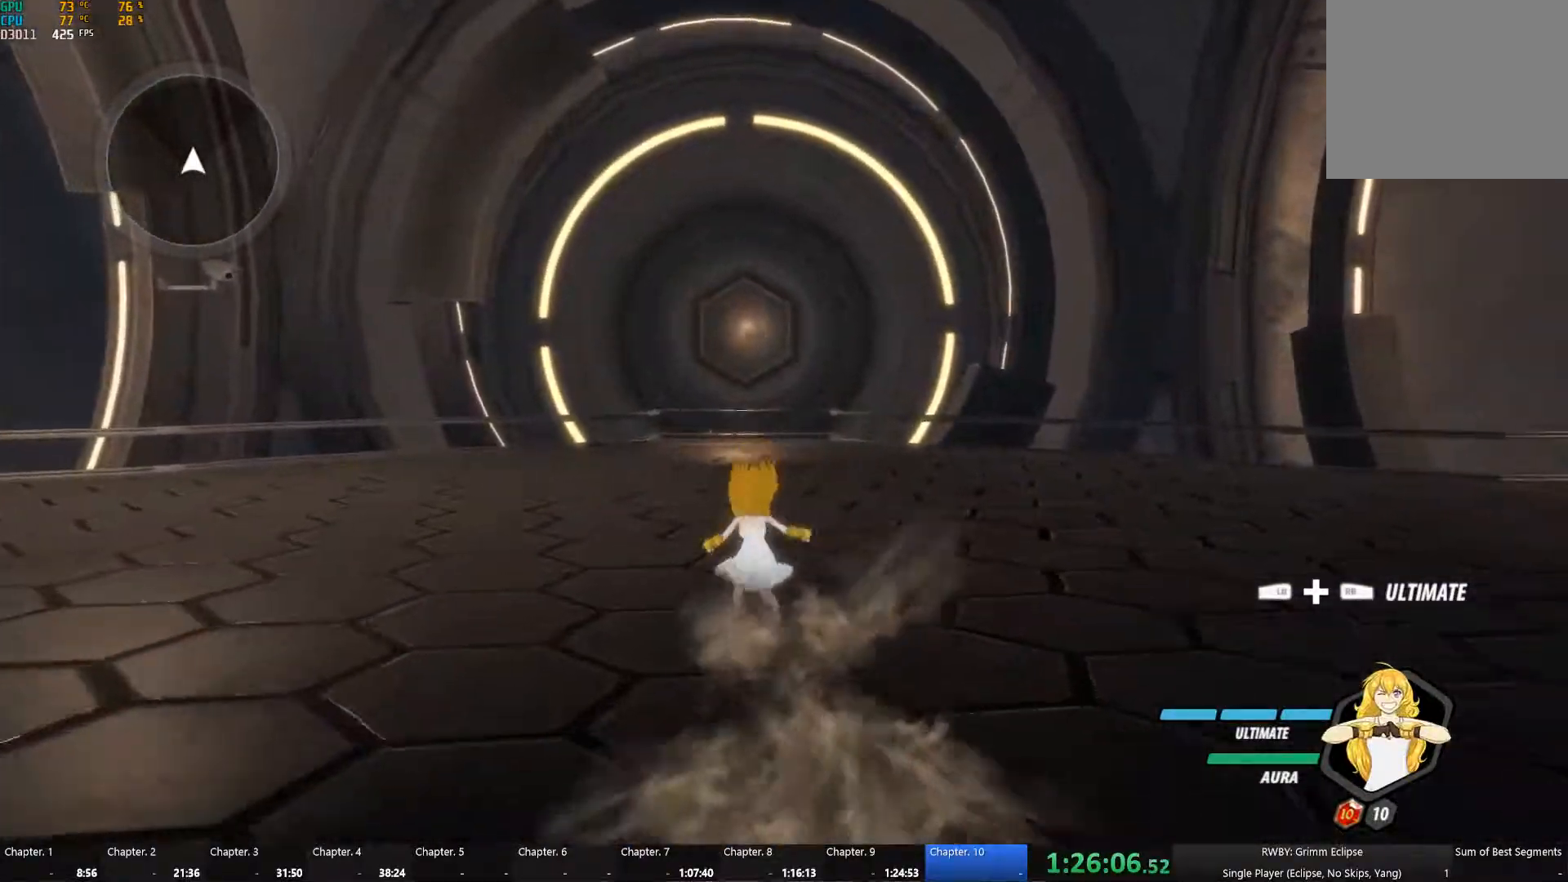
{"buttons": ["A", "L1"], "left_stick": "up", "right_stick": "center", "events": [[17, "L1", "down"], [67, "X", "down"], [84, "A", "up"], [117, "B", "down"], [117, "X", "up"], [167, "L1", "up"], [184, "B", "up"], [234, "A", "down"], [267, "L1", "down"], [300, "X", "down"], [317, "A", "up"], [334, "B", "down"], [334, "X", "up"], [400, "L1", "up"], [434, "B", "up"], [500, "A", "down"], [500, "L1", "down"]]}
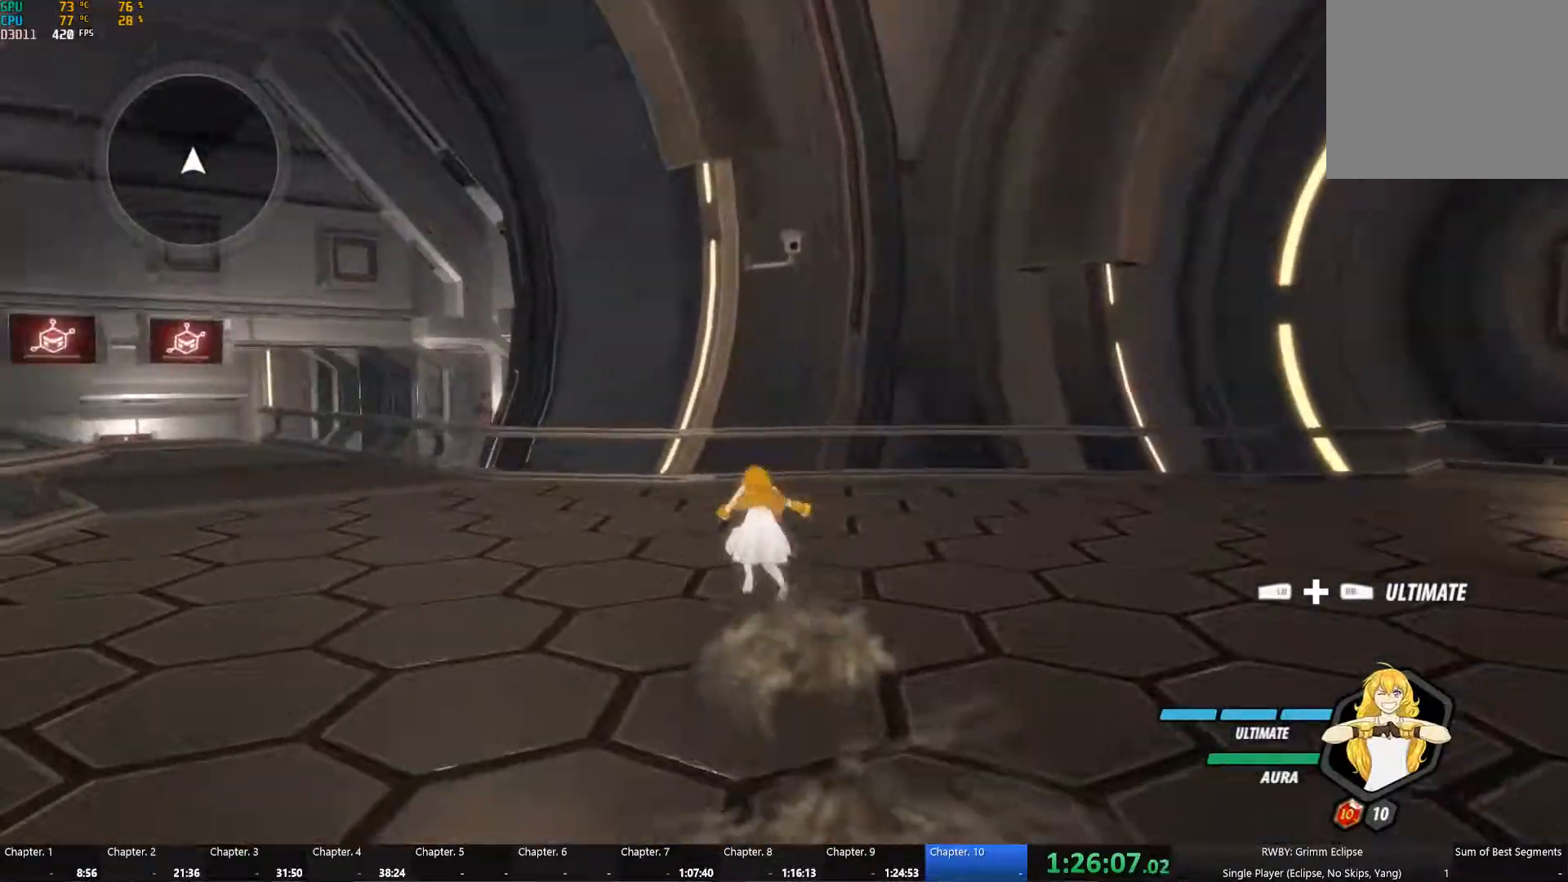
{"buttons": ["A", "X", "L1"], "left_stick": "up", "right_stick": "center", "events": [[34, "X", "down"], [84, "A", "up"], [84, "X", "up"], [100, "B", "down"], [150, "L1", "up"], [167, "B", "up"], [234, "A", "down"], [234, "L1", "down"], [267, "X", "down"], [300, "A", "up"], [317, "X", "up"], [334, "B", "down"], [384, "L1", "up"], [400, "B", "up"], [434, "A", "down"], [467, "L1", "down"], [484, "X", "down"]]}